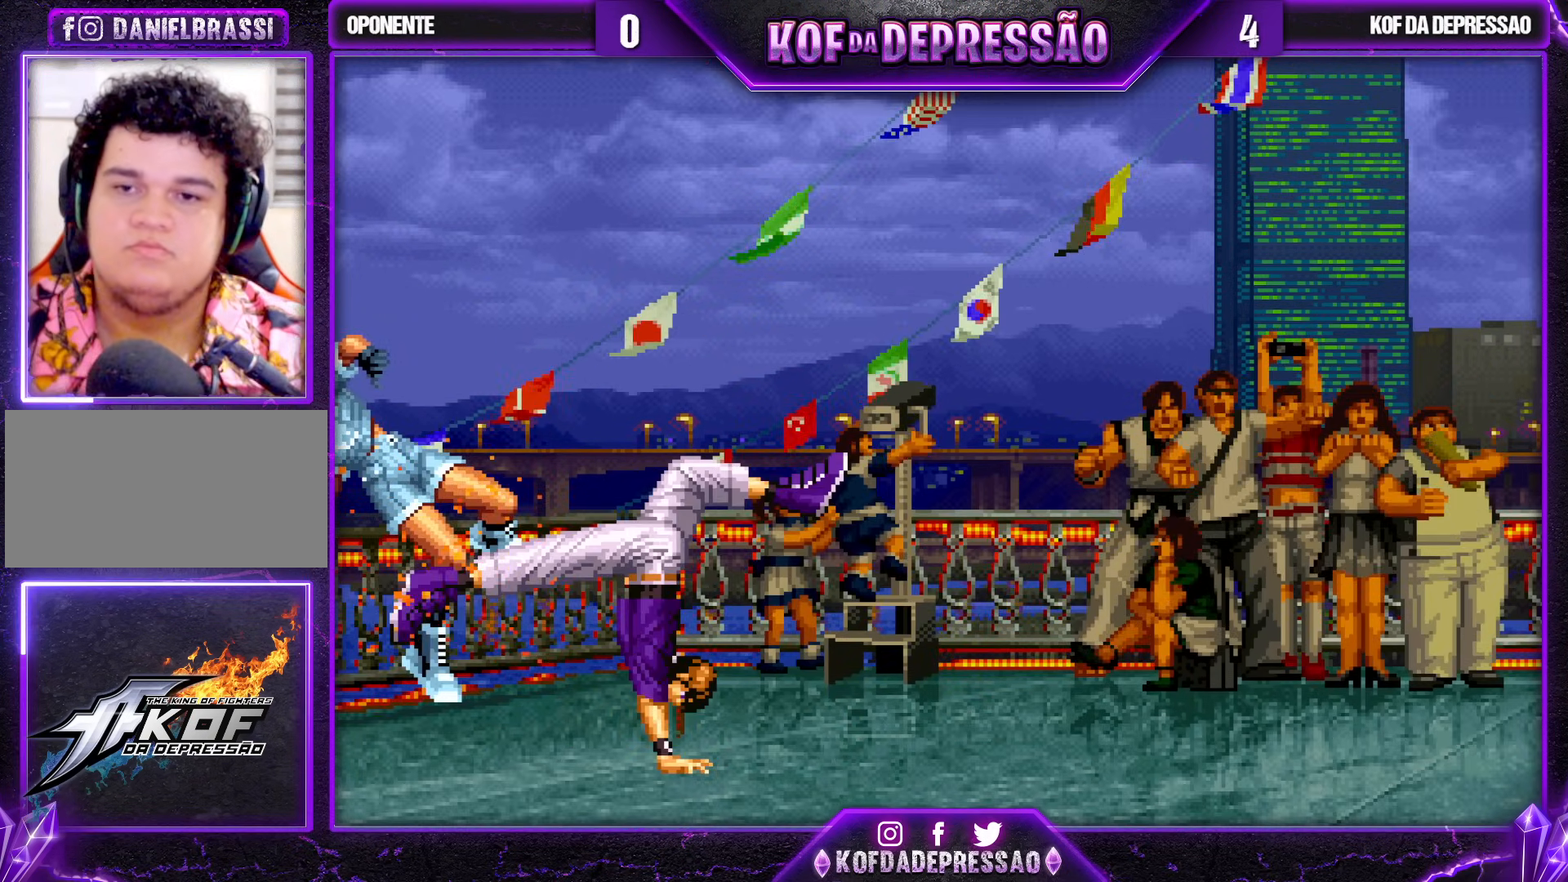
Gameplay with a controller (arcade stick); each line is a JSON object with the inputs held at the frame after it. "events" lists button and stick changes between this image and that frame as [ms after this image, input, new state], when the widget could be followed in between. Not read: L3 R3 other_buttons.
{"buttons": [], "left_stick": "center", "events": []}
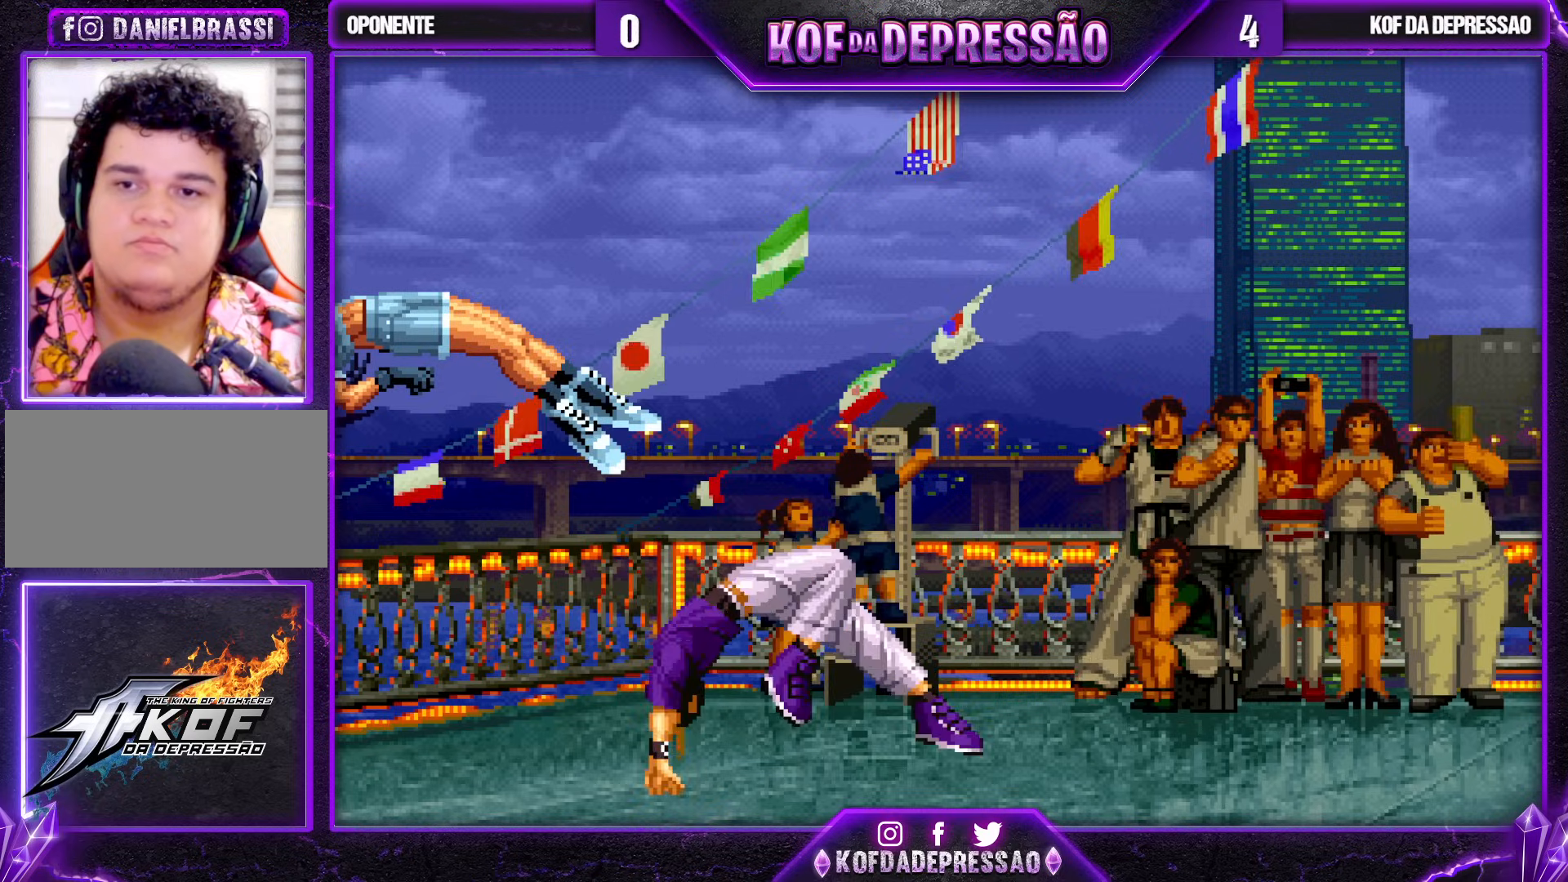
{"buttons": [], "left_stick": "center", "events": []}
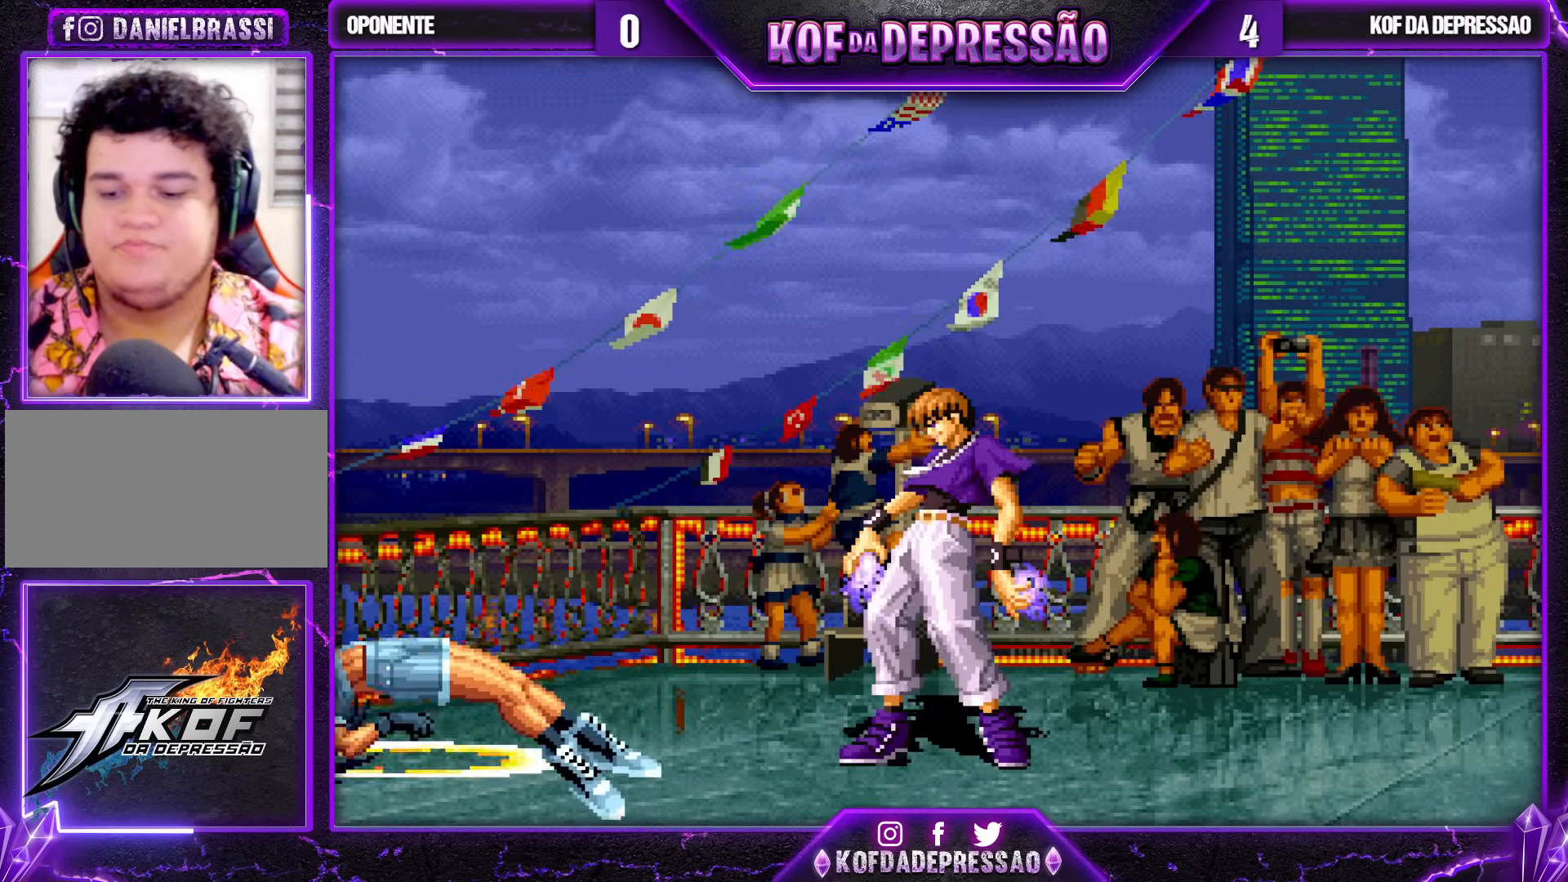
{"buttons": [], "left_stick": "center", "events": []}
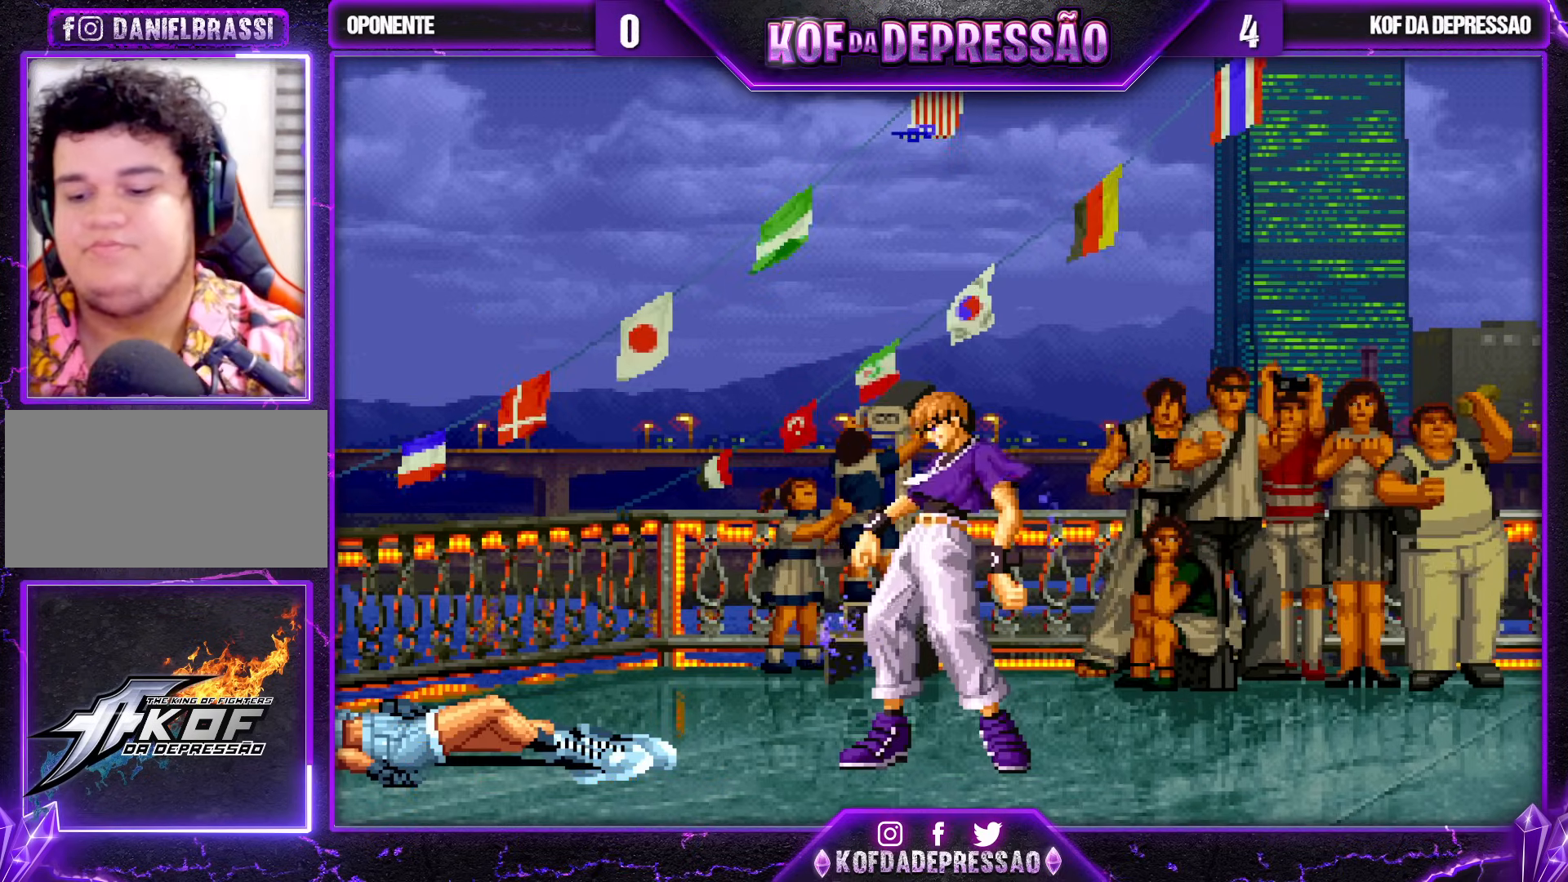
{"buttons": ["TRIANGLE"], "left_stick": "center", "events": [[367, "CROSS", "down"], [367, "R1", "down"], [367, "SQUARE", "down"], [367, "TRIANGLE", "down"], [383, "R1", "up"], [417, "CROSS", "up"], [417, "SQUARE", "up"], [417, "TRIANGLE", "up"], [500, "TRIANGLE", "down"]]}
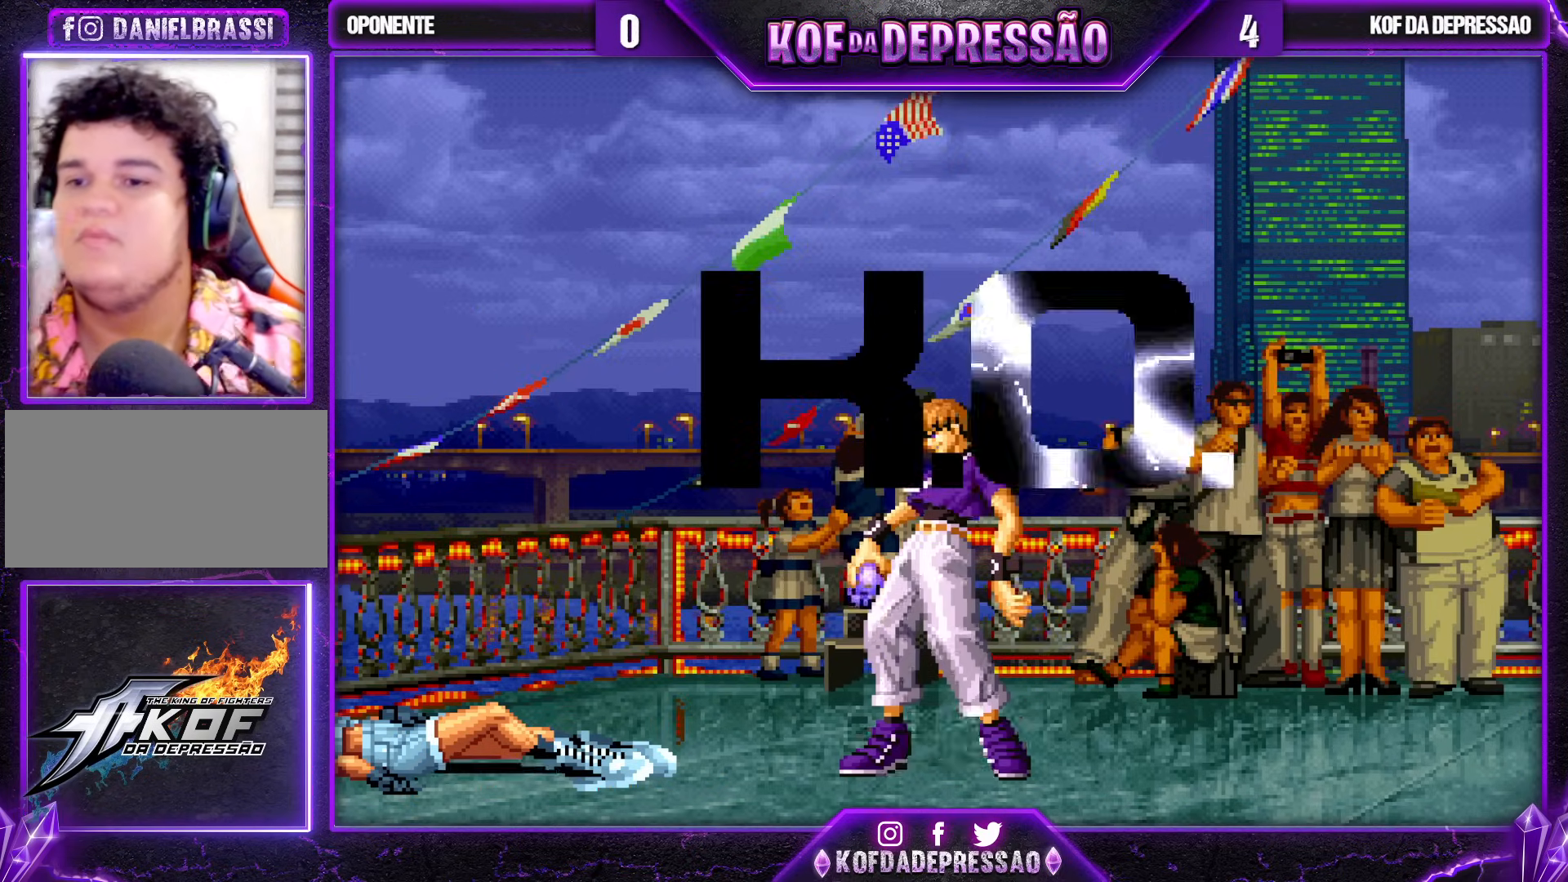
{"buttons": [], "left_stick": "center", "events": [[17, "CROSS", "down"], [17, "SQUARE", "down"], [50, "CROSS", "up"], [50, "SQUARE", "up"], [67, "TRIANGLE", "up"], [183, "SQUARE", "down"], [183, "TRIANGLE", "down"], [200, "CROSS", "down"], [217, "CROSS", "up"], [217, "SQUARE", "up"], [233, "TRIANGLE", "up"], [367, "CROSS", "down"], [367, "SQUARE", "down"], [367, "TRIANGLE", "down"], [400, "CROSS", "up"], [400, "SQUARE", "up"], [400, "TRIANGLE", "up"]]}
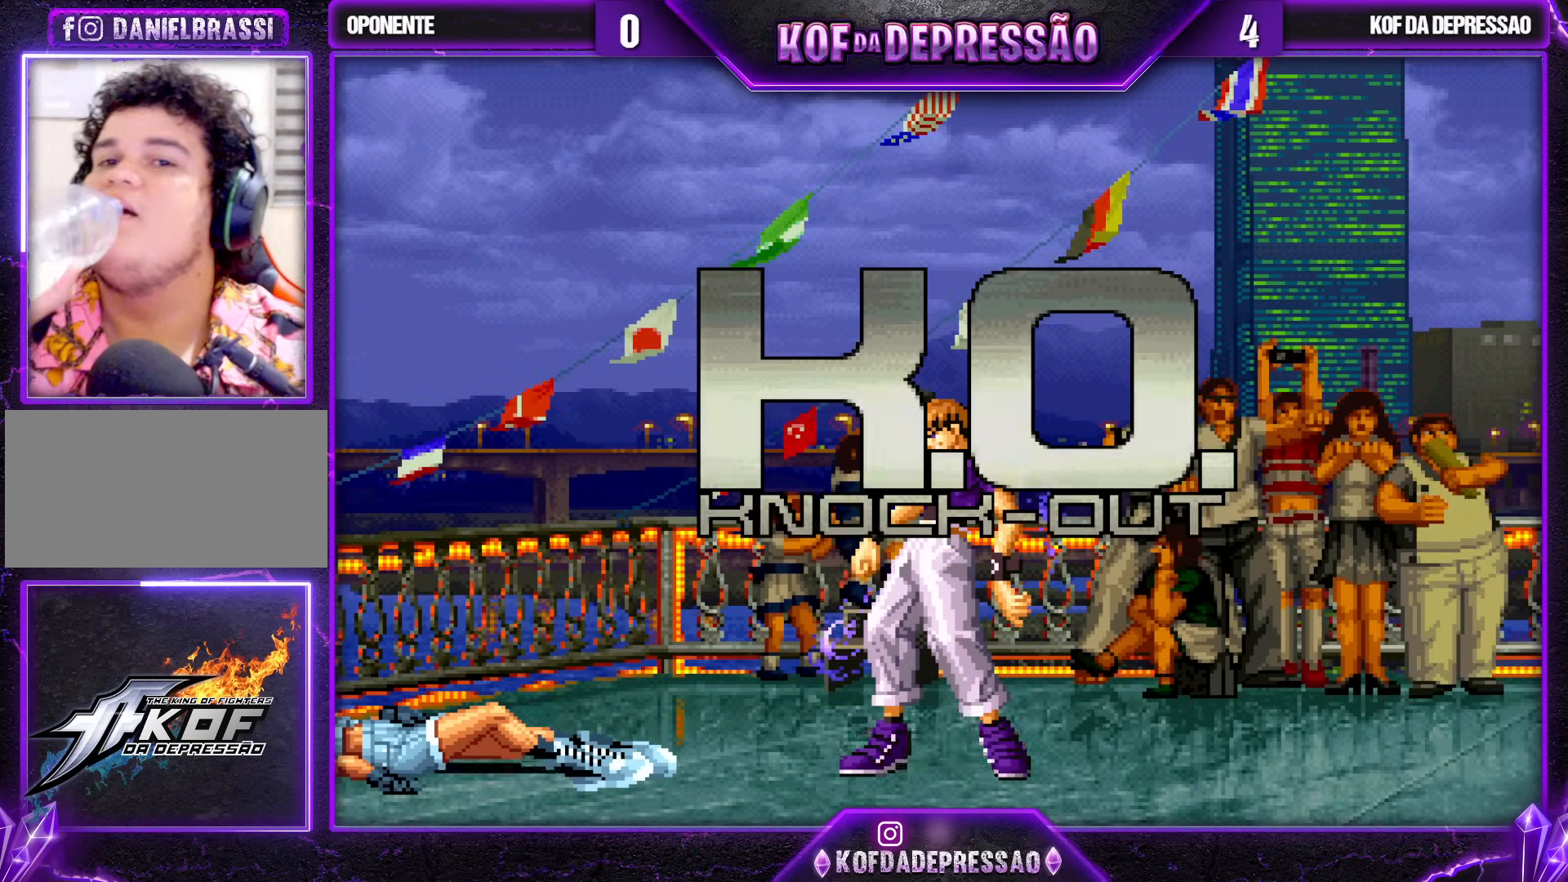
{"buttons": [], "left_stick": "center", "events": [[33, "SQUARE", "down"], [33, "TRIANGLE", "down"], [50, "CROSS", "down"], [67, "CROSS", "up"], [67, "SQUARE", "up"], [83, "TRIANGLE", "up"], [183, "CROSS", "down"], [183, "SQUARE", "down"], [183, "TRIANGLE", "down"], [217, "CROSS", "up"], [217, "SQUARE", "up"], [217, "TRIANGLE", "up"], [350, "TRIANGLE", "down"], [367, "CROSS", "down"], [367, "SQUARE", "down"], [383, "SQUARE", "up"], [383, "TRIANGLE", "up"], [400, "CROSS", "up"]]}
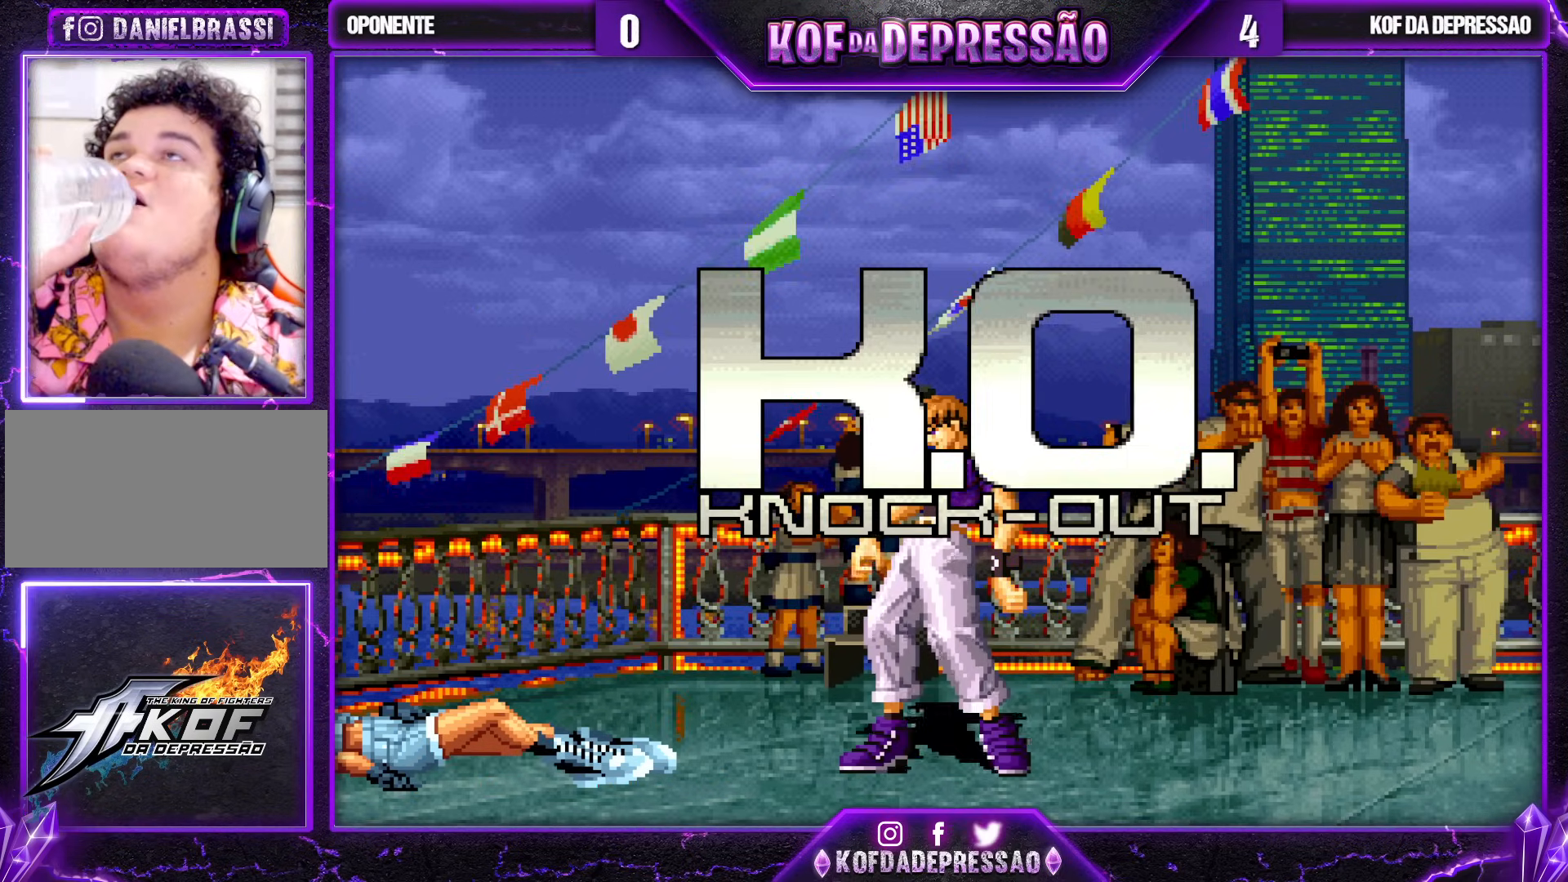
{"buttons": [], "left_stick": "center", "events": [[267, "TRIANGLE", "down"], [317, "TRIANGLE", "up"]]}
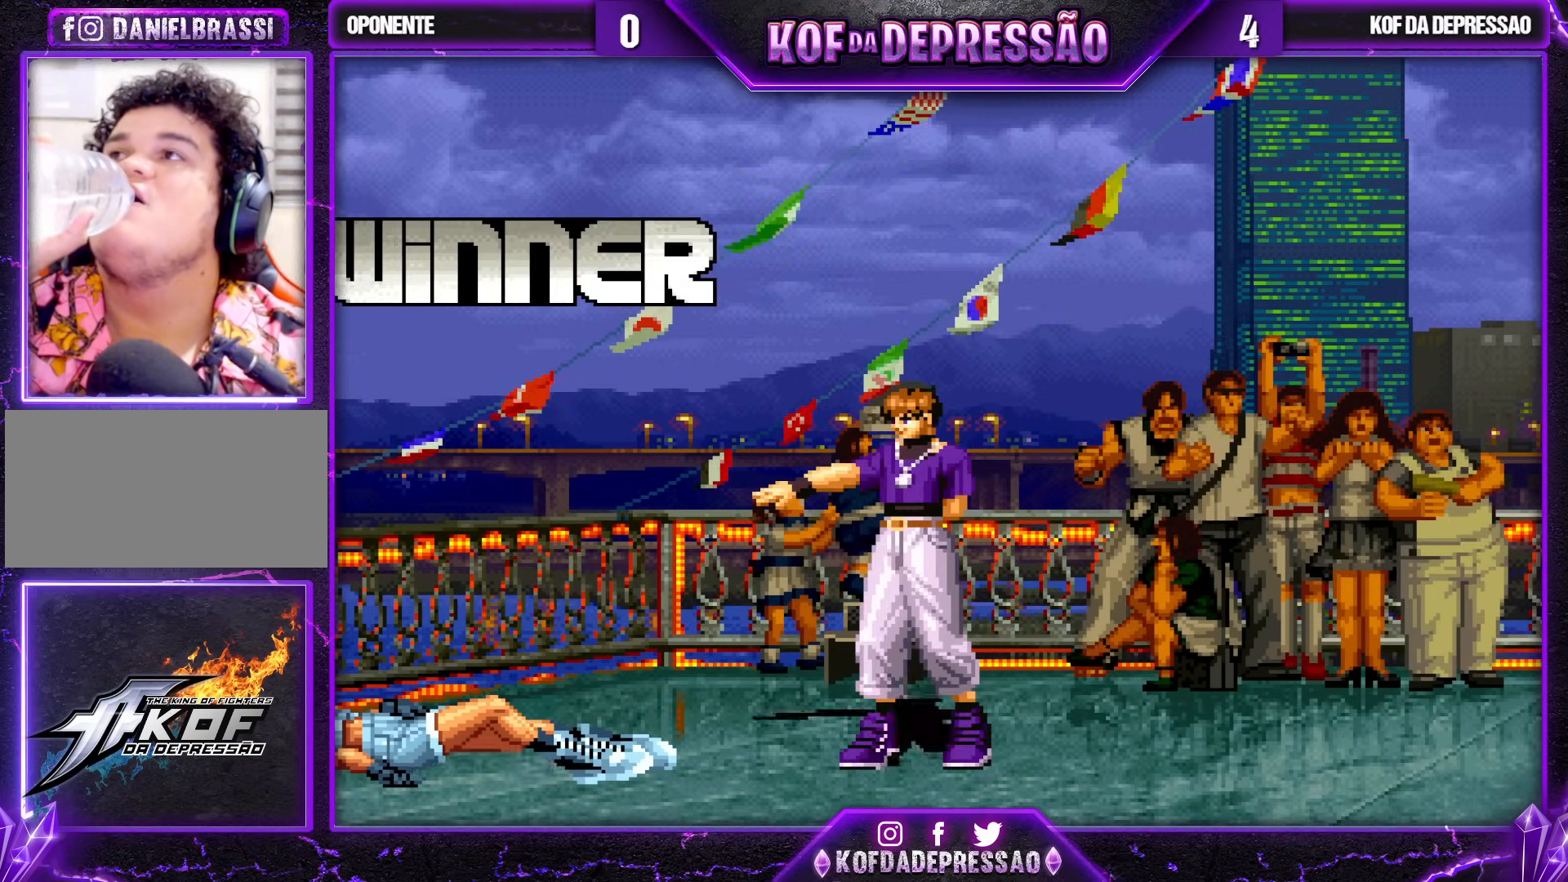
{"buttons": [], "left_stick": "center", "events": [[100, "TRIANGLE", "down"], [133, "TRIANGLE", "up"], [433, "TRIANGLE", "down"], [483, "TRIANGLE", "up"]]}
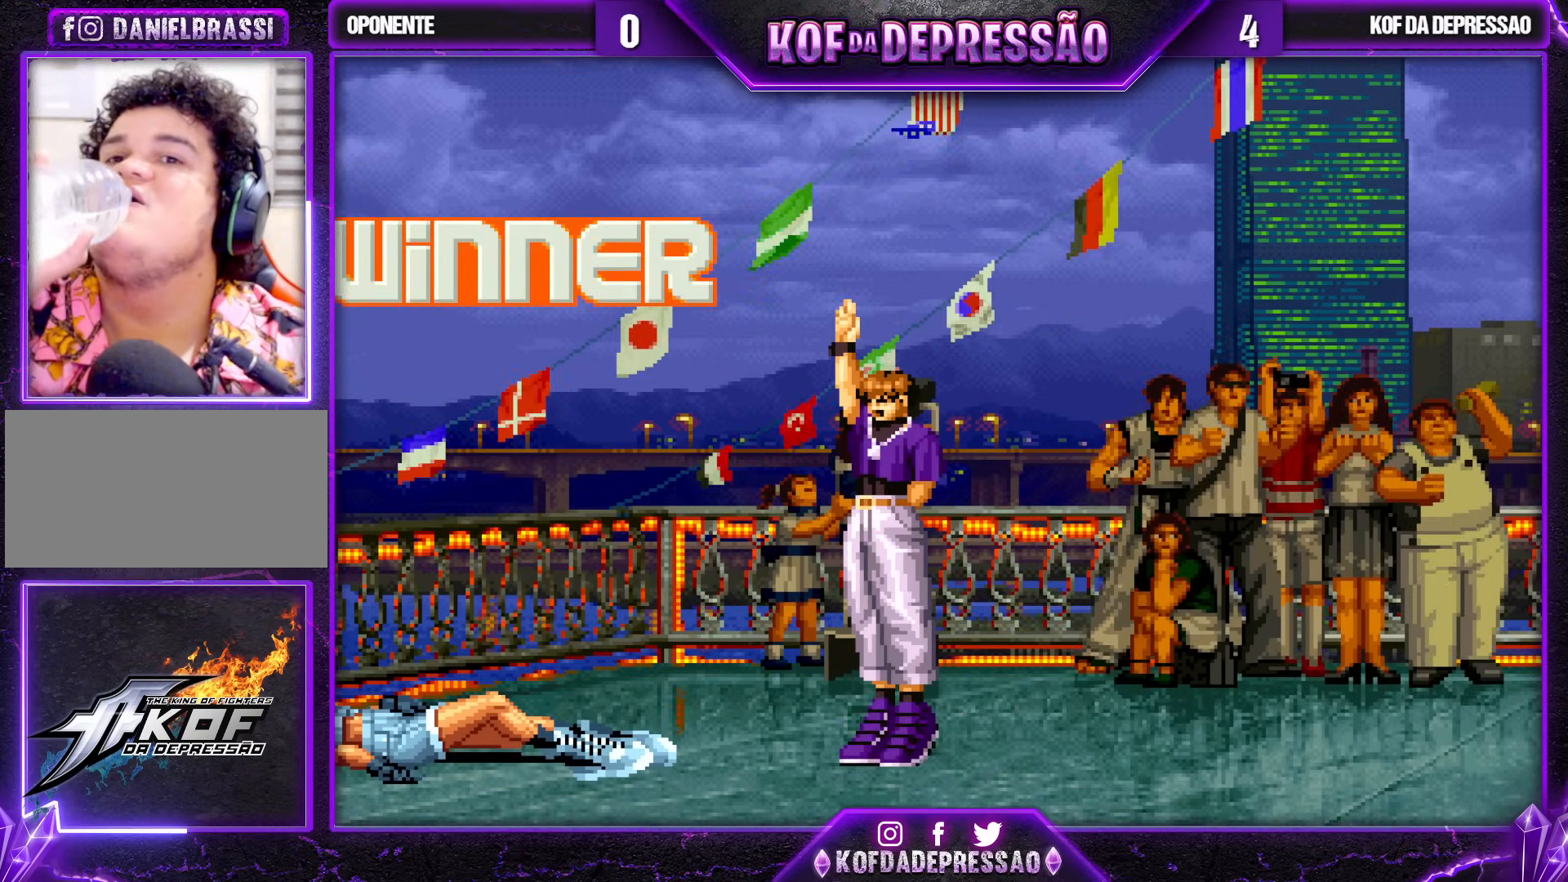
{"buttons": [], "left_stick": "center", "events": [[100, "TRIANGLE", "down"], [117, "R1", "down"], [133, "R1", "up"], [167, "TRIANGLE", "up"], [267, "TRIANGLE", "down"], [333, "TRIANGLE", "up"], [433, "TRIANGLE", "down"], [500, "TRIANGLE", "up"]]}
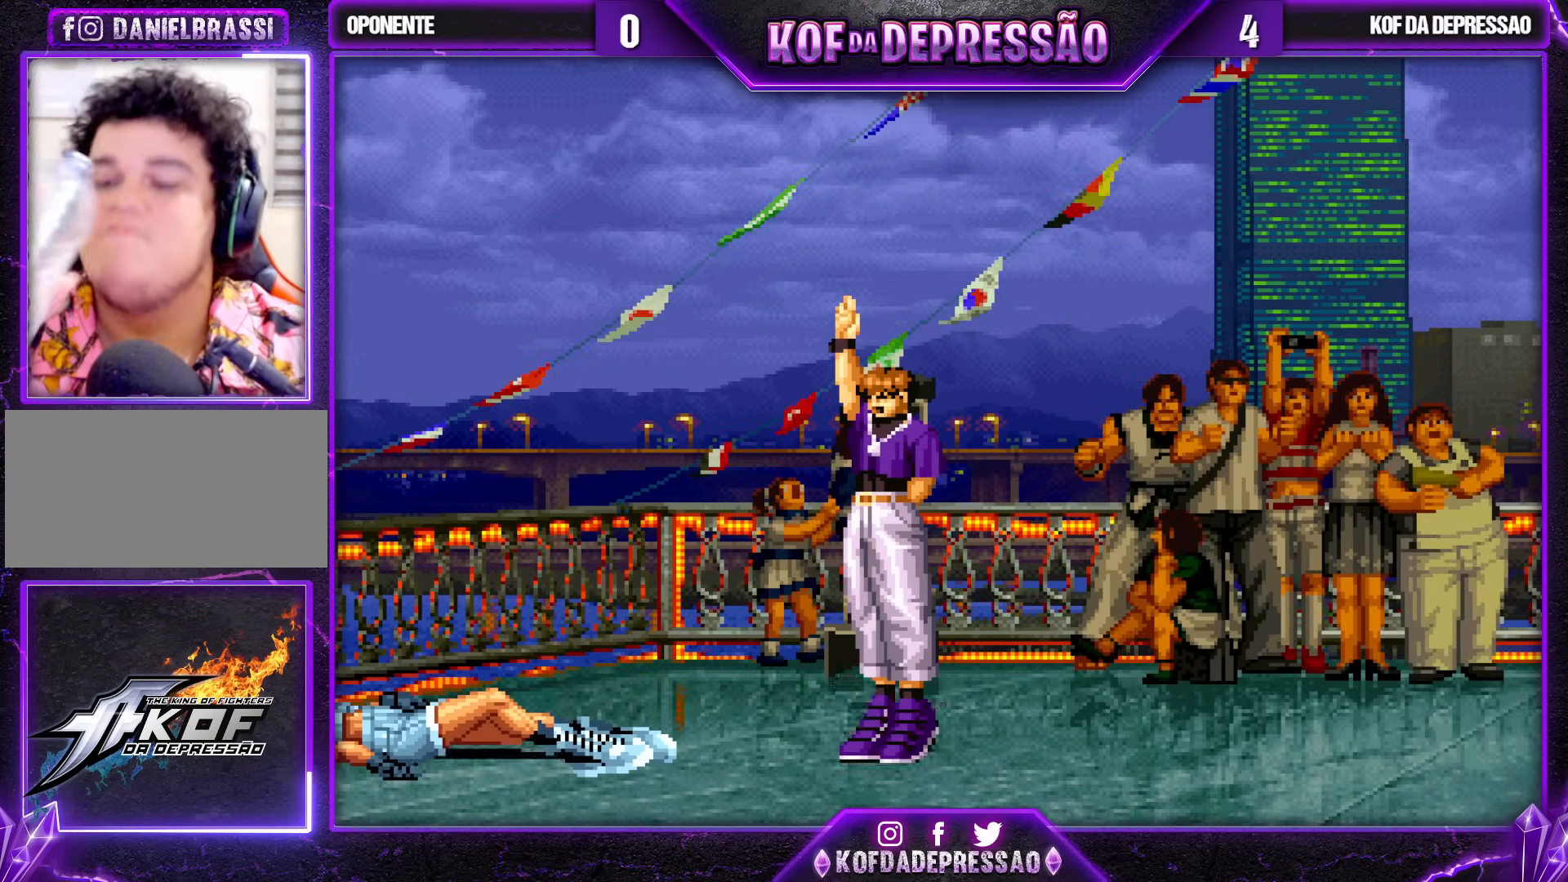
{"buttons": ["TRIANGLE"], "left_stick": "center", "events": [[117, "TRIANGLE", "down"], [133, "R1", "down"], [150, "R1", "up"], [167, "TRIANGLE", "up"], [267, "TRIANGLE", "down"], [317, "TRIANGLE", "up"], [467, "TRIANGLE", "down"], [483, "R1", "down"], [500, "R1", "up"]]}
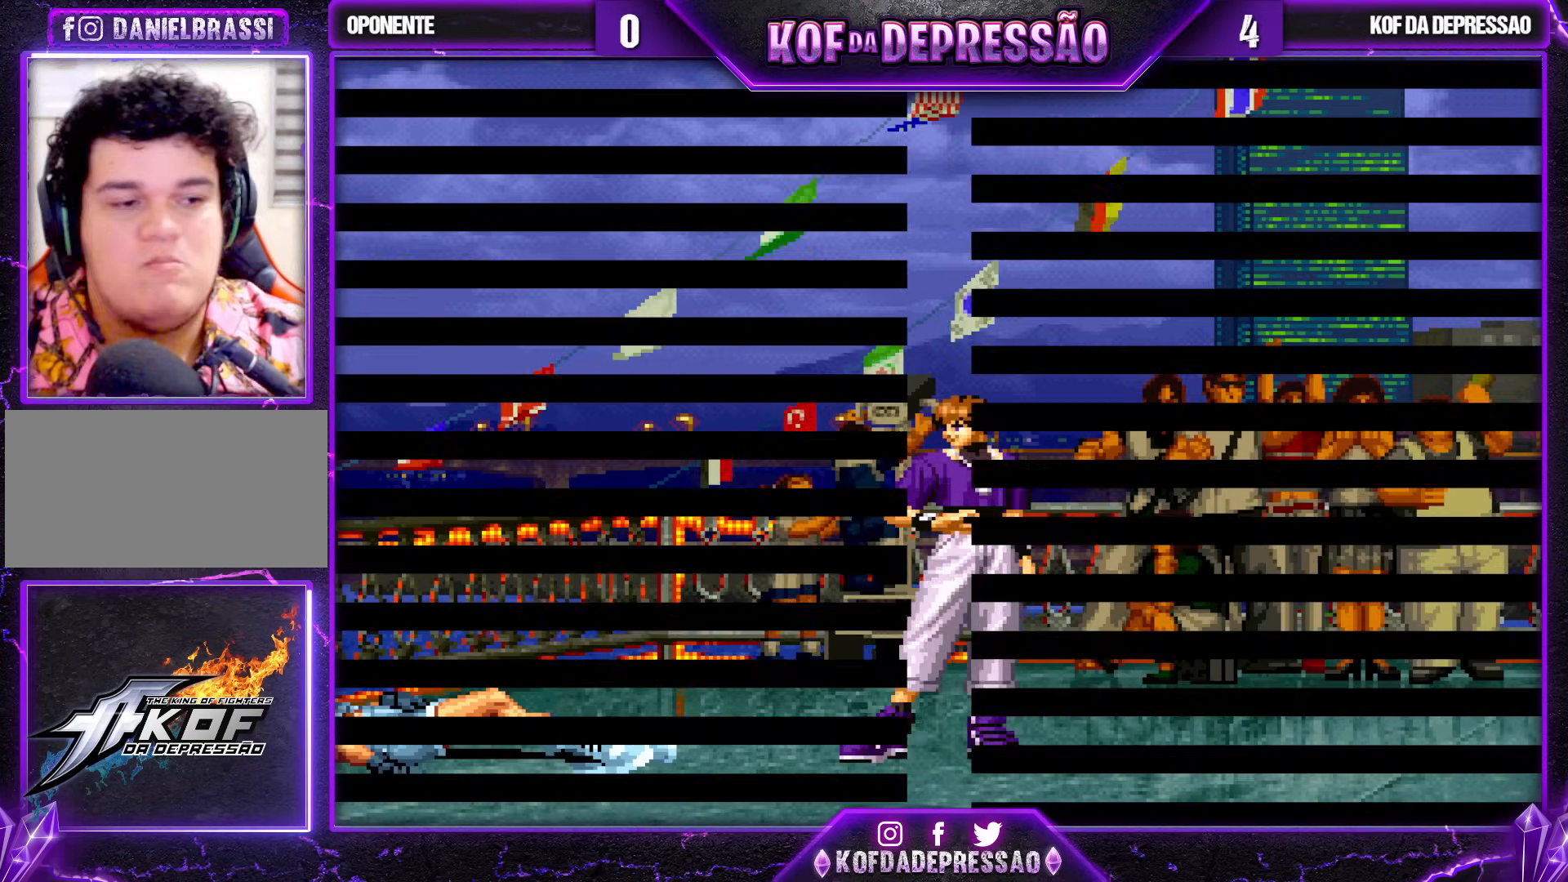
{"buttons": [], "left_stick": "center", "events": [[17, "TRIANGLE", "up"]]}
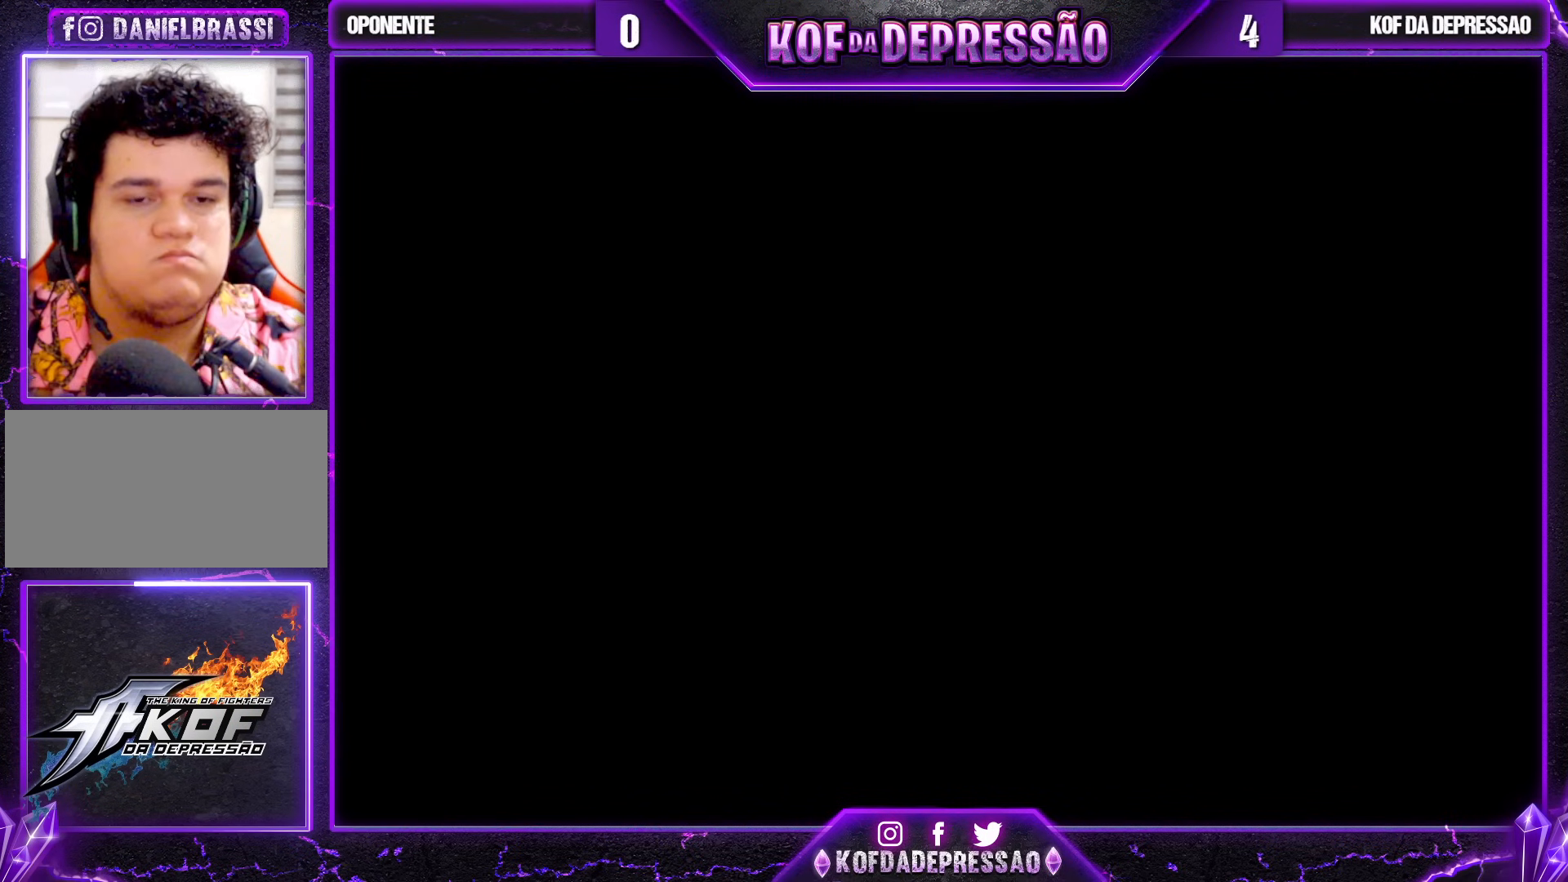
{"buttons": [], "left_stick": "center", "events": [[417, "CROSS", "down"], [433, "SQUARE", "down"], [467, "SQUARE", "up"], [483, "CROSS", "up"]]}
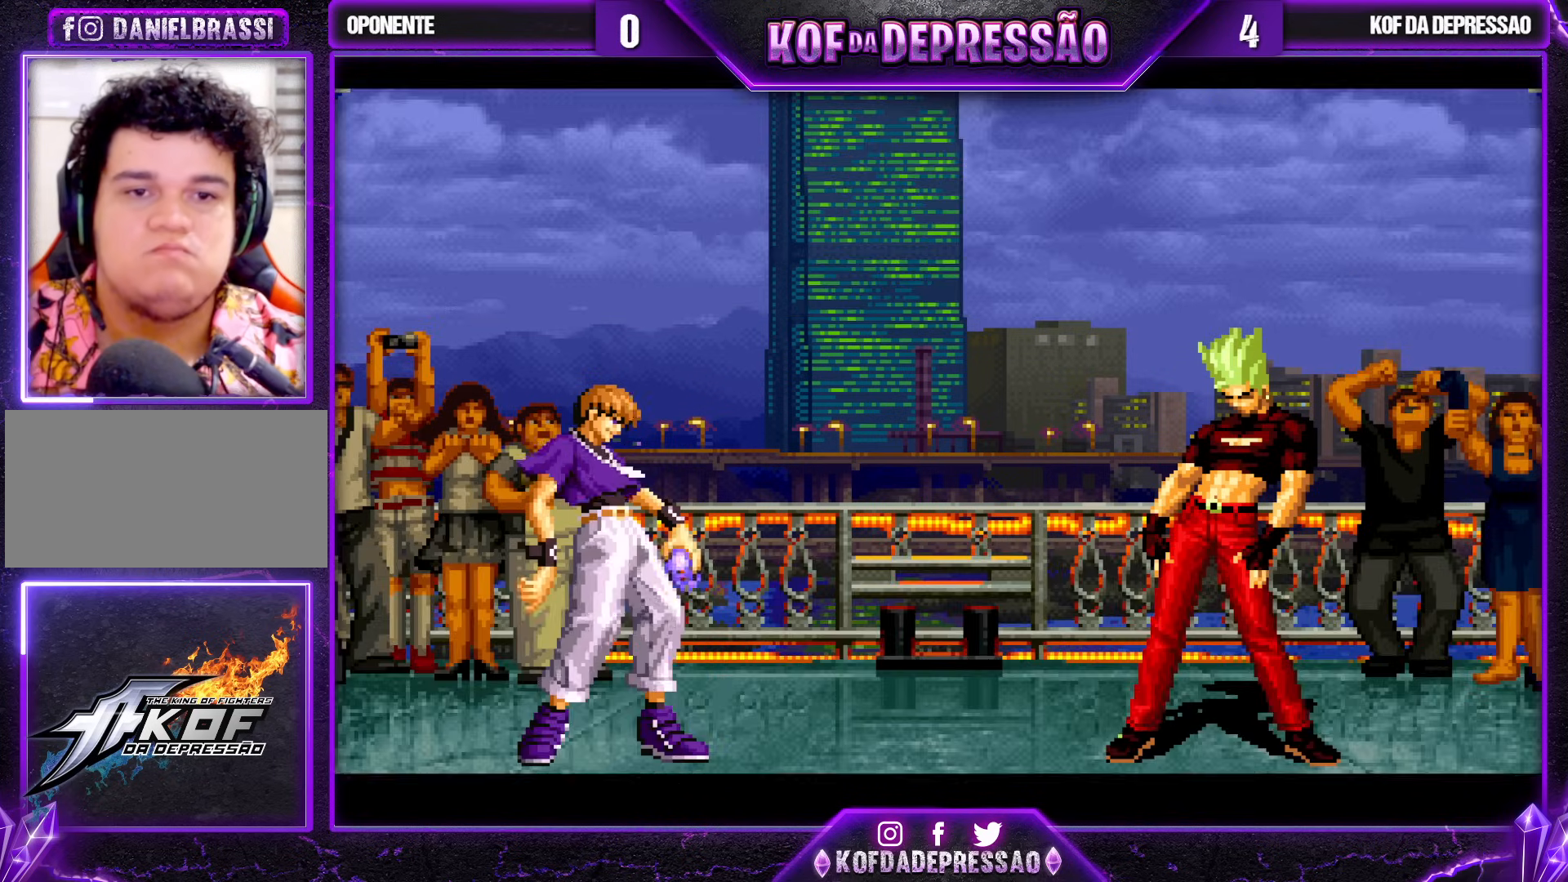
{"buttons": [], "left_stick": "center", "events": [[83, "CROSS", "down"], [83, "SQUARE", "down"], [150, "CROSS", "up"], [150, "SQUARE", "up"], [317, "CROSS", "down"], [317, "SQUARE", "down"], [367, "CROSS", "up"], [367, "SQUARE", "up"]]}
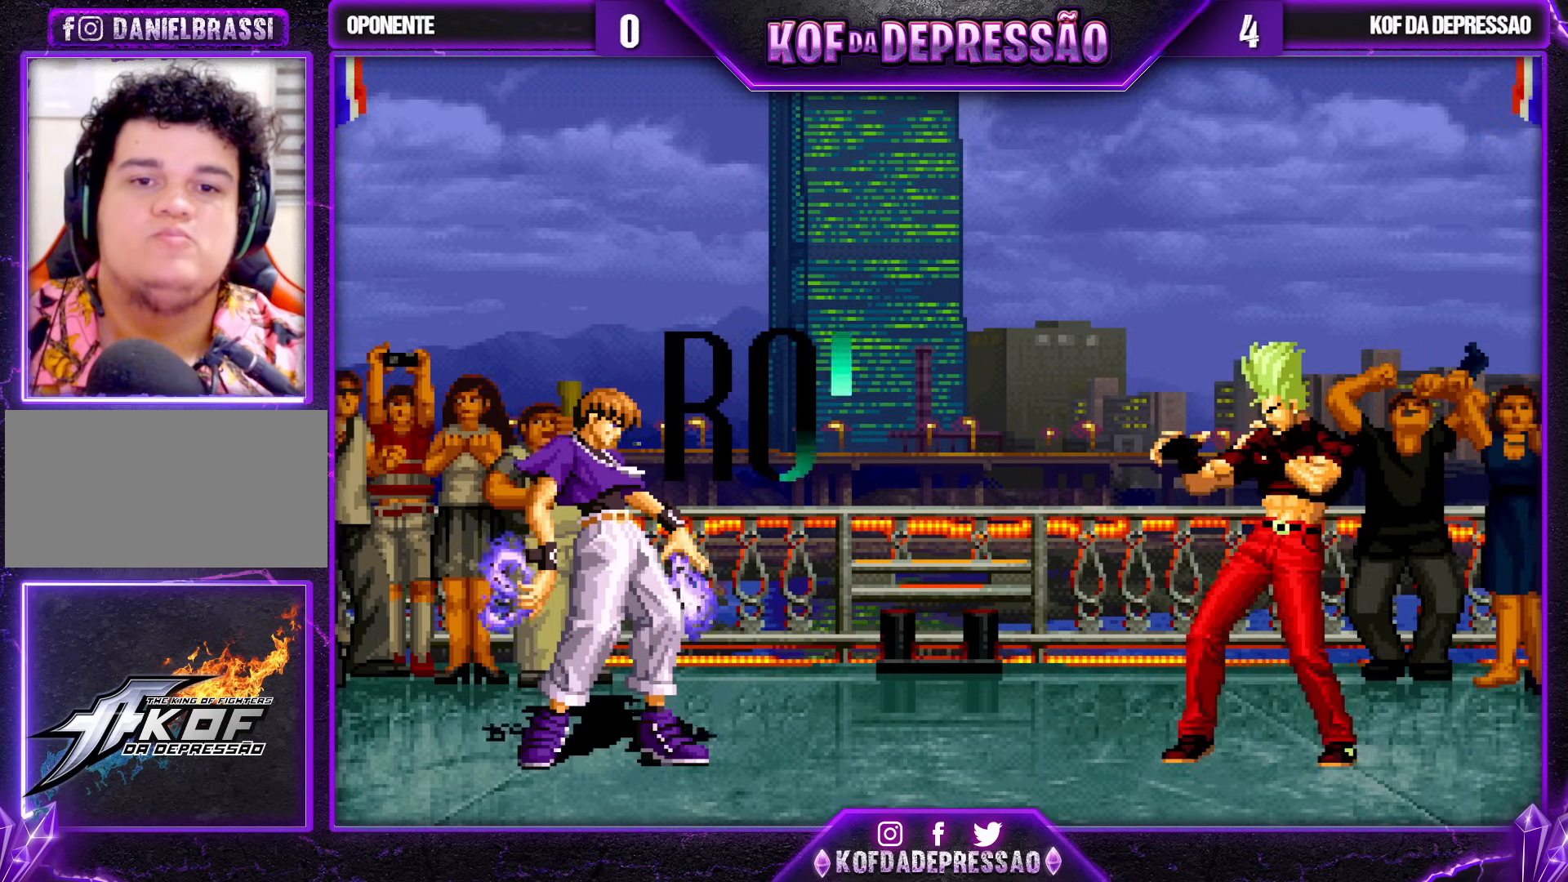
{"buttons": [], "left_stick": "center", "events": [[383, "CROSS", "down"], [383, "SQUARE", "down"], [383, "TRIANGLE", "down"], [400, "CROSS", "up"], [417, "SQUARE", "up"], [417, "TRIANGLE", "up"]]}
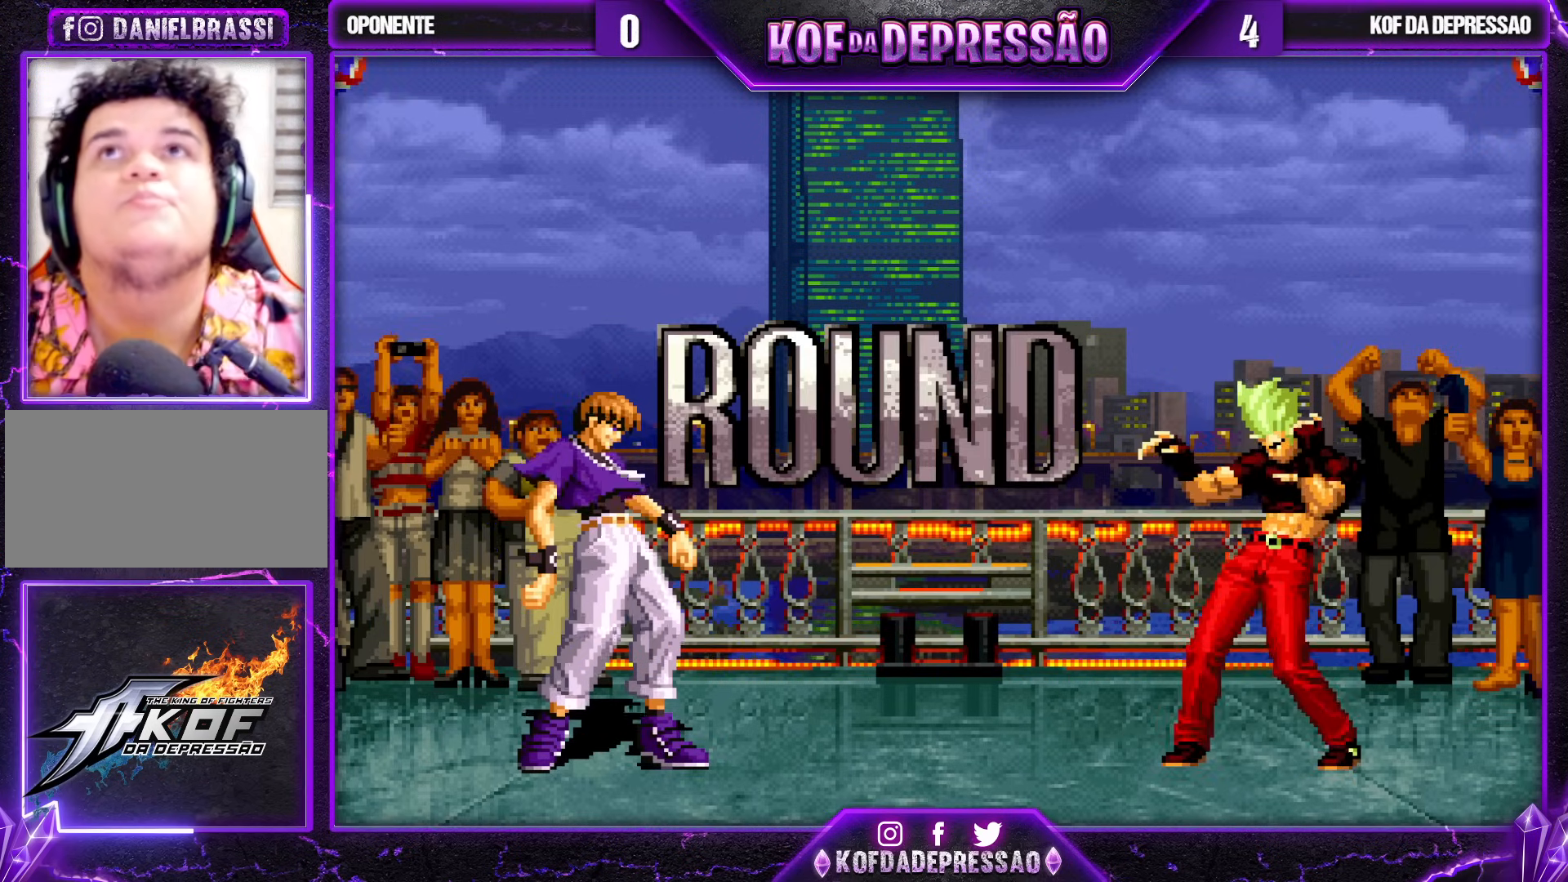
{"buttons": [], "left_stick": "center", "events": [[33, "TRIANGLE", "down"], [50, "R1", "down"], [50, "SQUARE", "down"], [67, "R1", "up"], [83, "SQUARE", "up"], [100, "CROSS", "down"], [100, "TRIANGLE", "up"], [150, "CROSS", "up"], [217, "TRIANGLE", "down"], [233, "SQUARE", "down"], [250, "SQUARE", "up"], [267, "TRIANGLE", "up"], [283, "CROSS", "down"], [317, "CROSS", "up"], [383, "SQUARE", "down"], [383, "TRIANGLE", "down"], [417, "SQUARE", "up"], [433, "TRIANGLE", "up"], [467, "CROSS", "down"], [483, "CROSS", "up"]]}
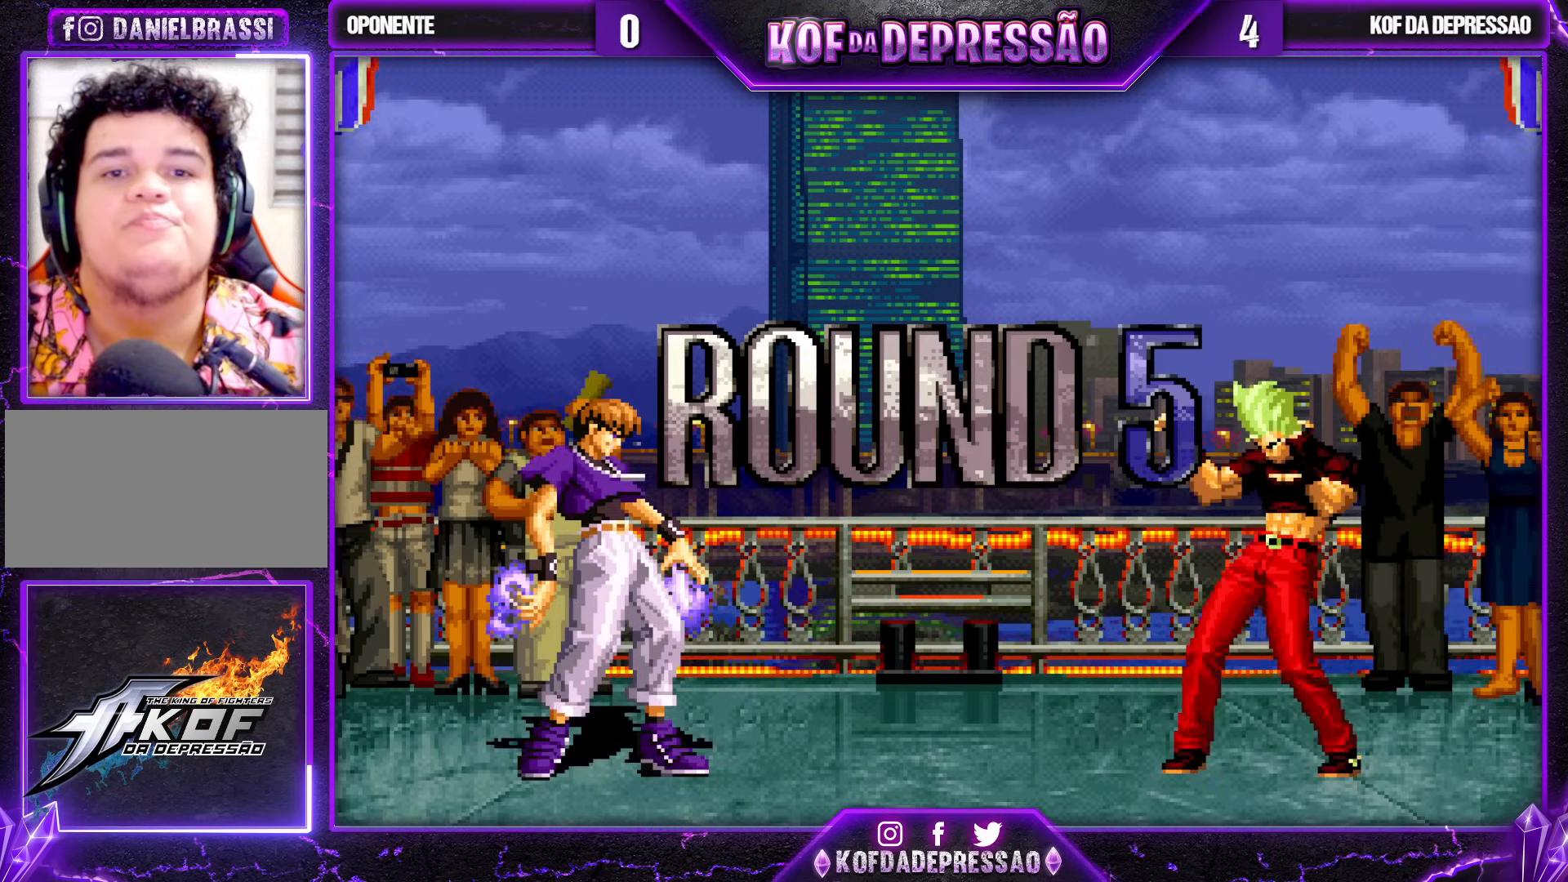
{"buttons": [], "left_stick": "center", "events": [[33, "TRIANGLE", "down"], [50, "SQUARE", "down"], [67, "SQUARE", "up"], [83, "TRIANGLE", "up"], [100, "CROSS", "down"], [133, "TRIANGLE", "down"], [150, "SQUARE", "down"], [367, "CROSS", "up"], [367, "SQUARE", "up"], [400, "TRIANGLE", "up"]]}
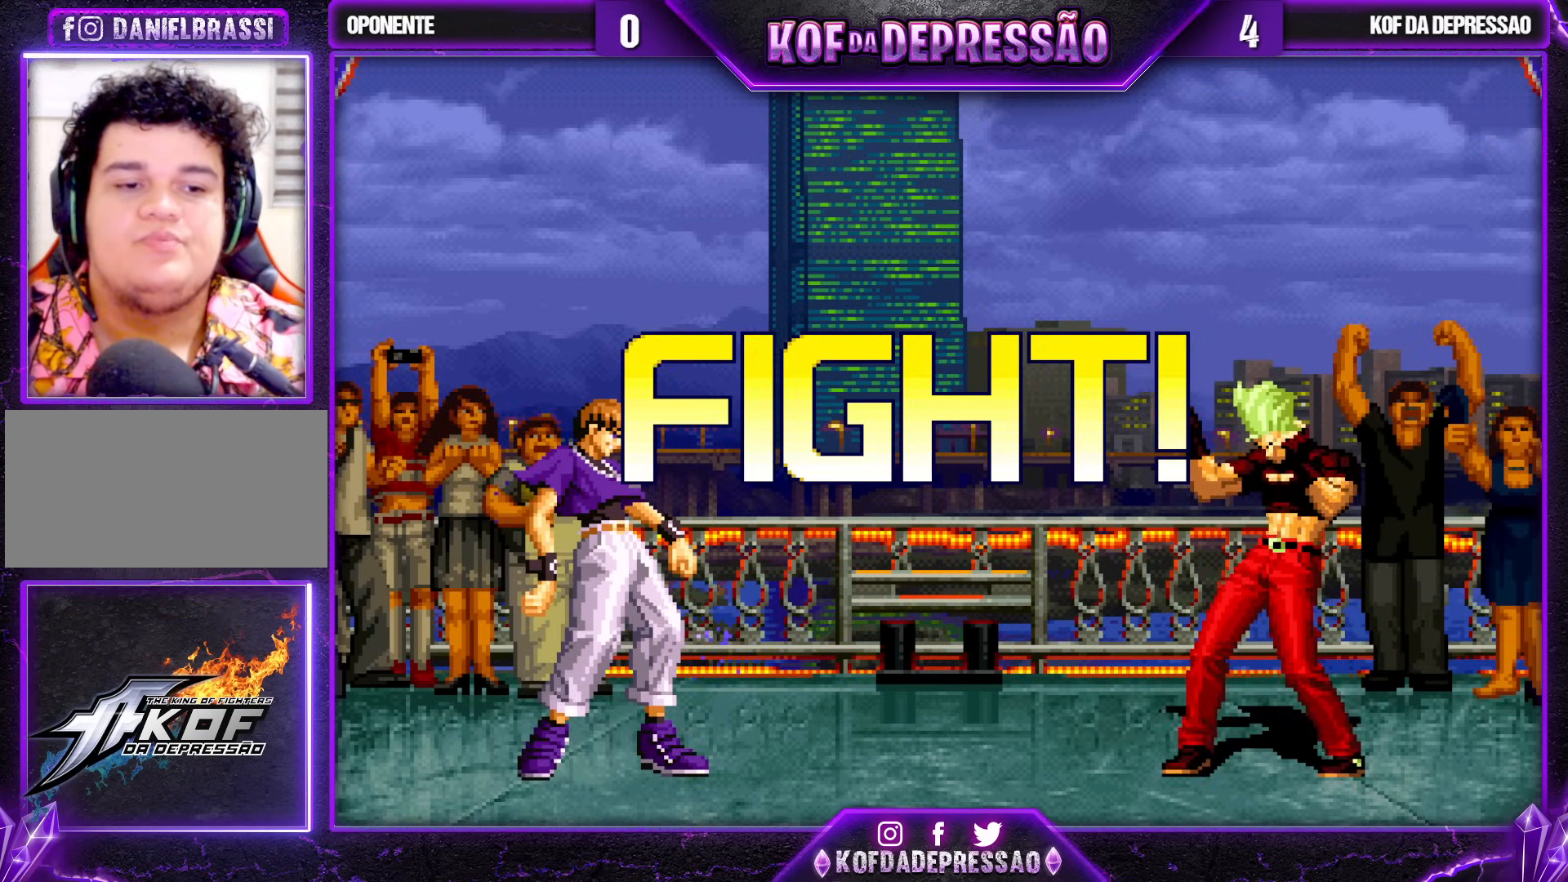
{"buttons": [], "left_stick": "down-left", "events": [[33, "left_stick", "right"], [100, "left_stick", "center"], [150, "left_stick", "right"], [217, "left_stick", "down"], [250, "SQUARE", "down"], [267, "left_stick", "down-left"], [317, "SQUARE", "up"]]}
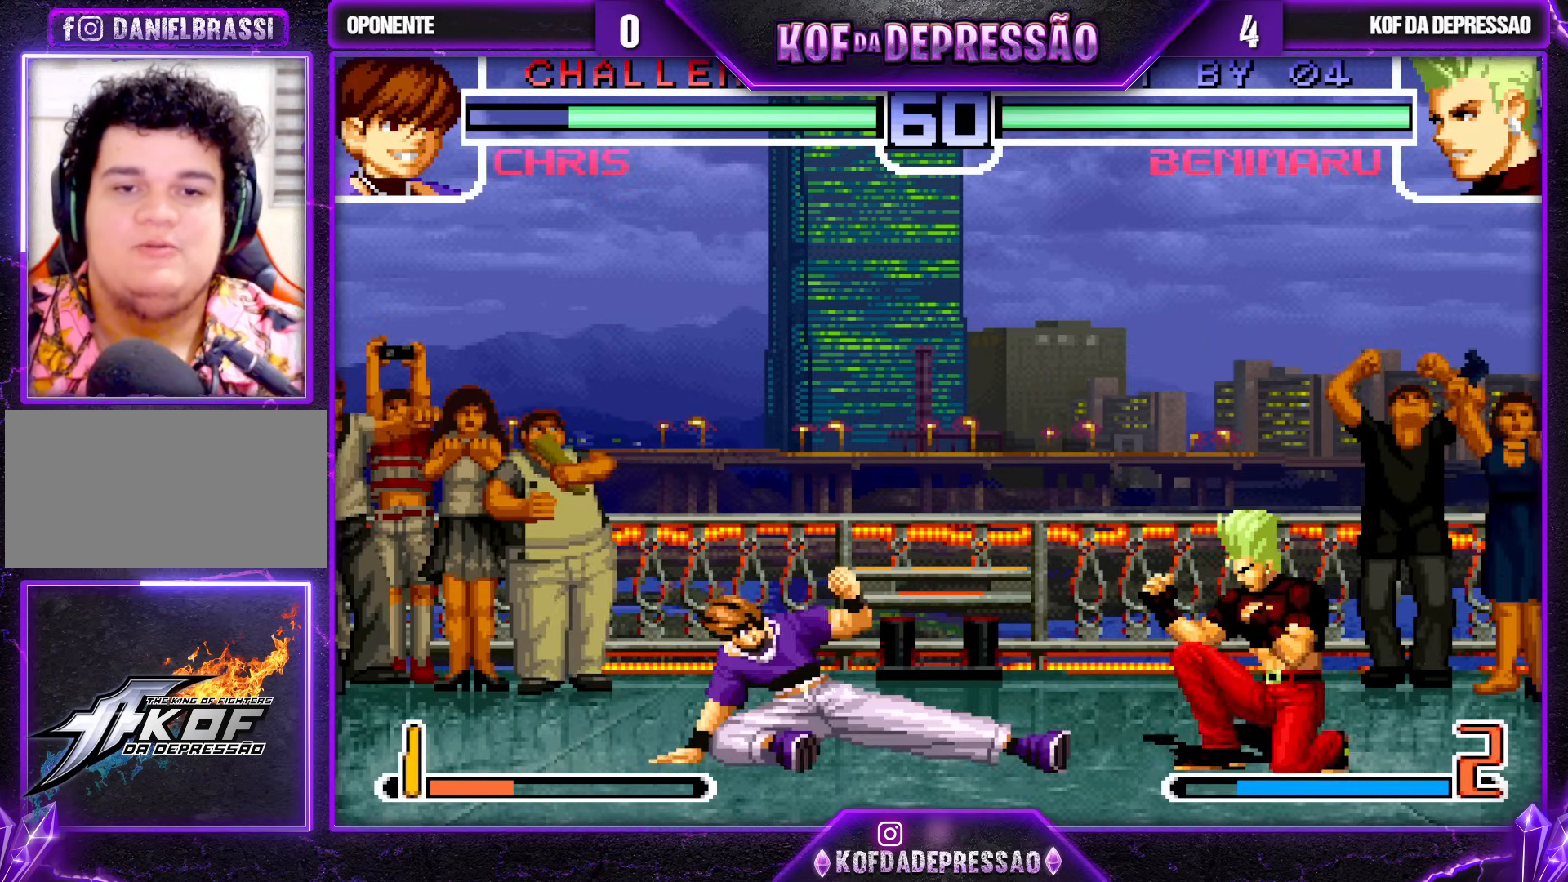
{"buttons": [], "left_stick": "down-right", "events": [[283, "left_stick", "down-right"]]}
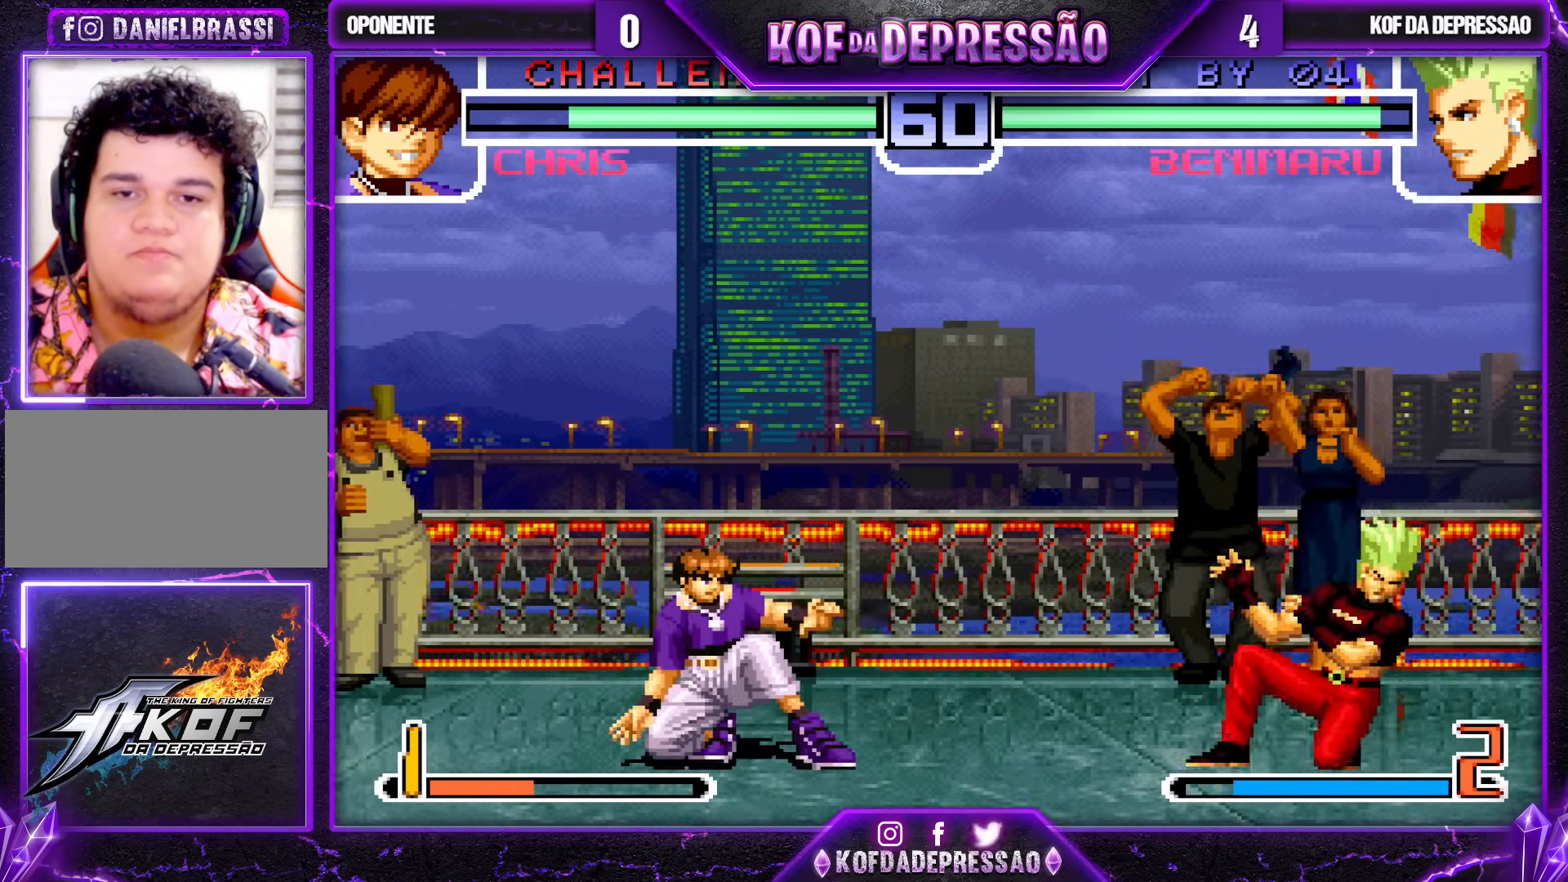
{"buttons": [], "left_stick": "center", "events": [[50, "left_stick", "up-left"], [150, "left_stick", "center"], [167, "CROSS", "down"], [200, "CROSS", "up"]]}
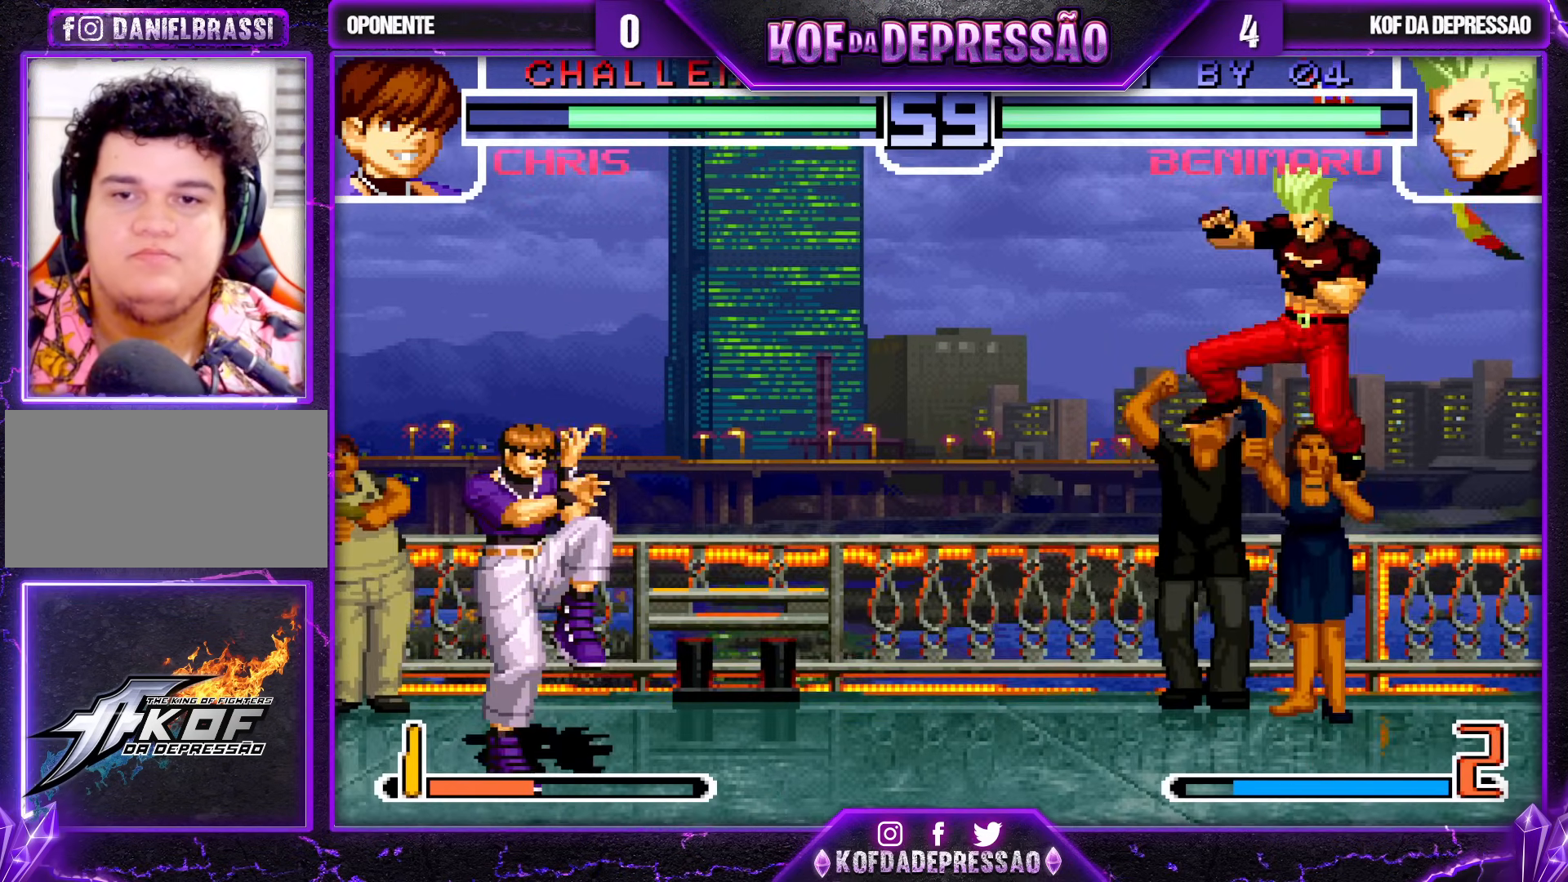
{"buttons": [], "left_stick": "right", "events": [[167, "left_stick", "right"], [233, "left_stick", "center"], [283, "left_stick", "right"]]}
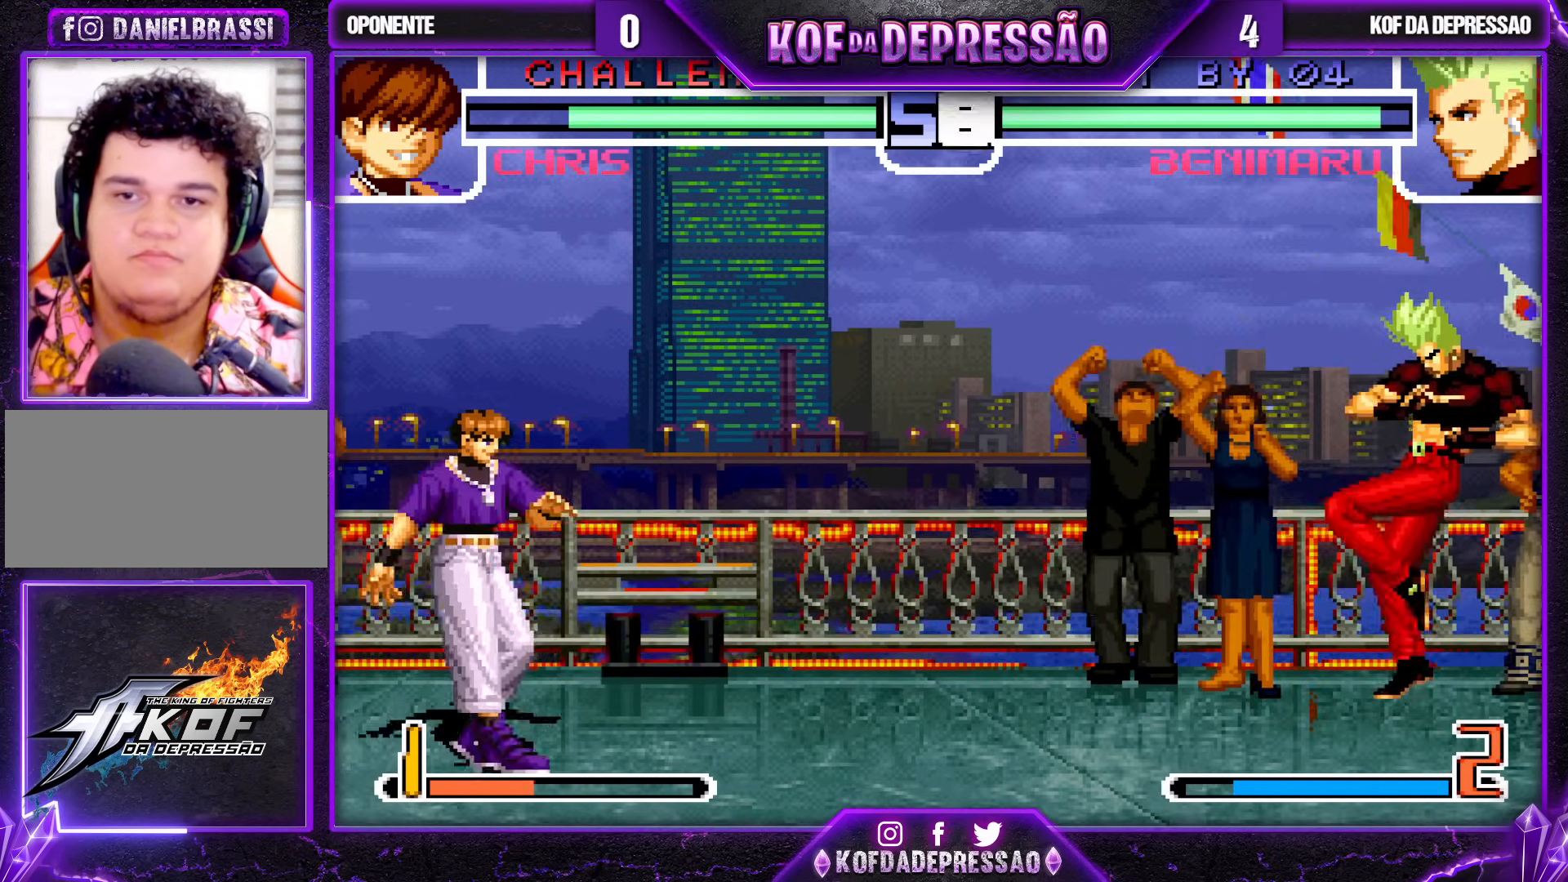
{"buttons": [], "left_stick": "center", "events": [[33, "left_stick", "center"], [83, "left_stick", "left"], [317, "left_stick", "down-right"], [333, "TRIANGLE", "down"], [433, "TRIANGLE", "up"], [467, "left_stick", "center"]]}
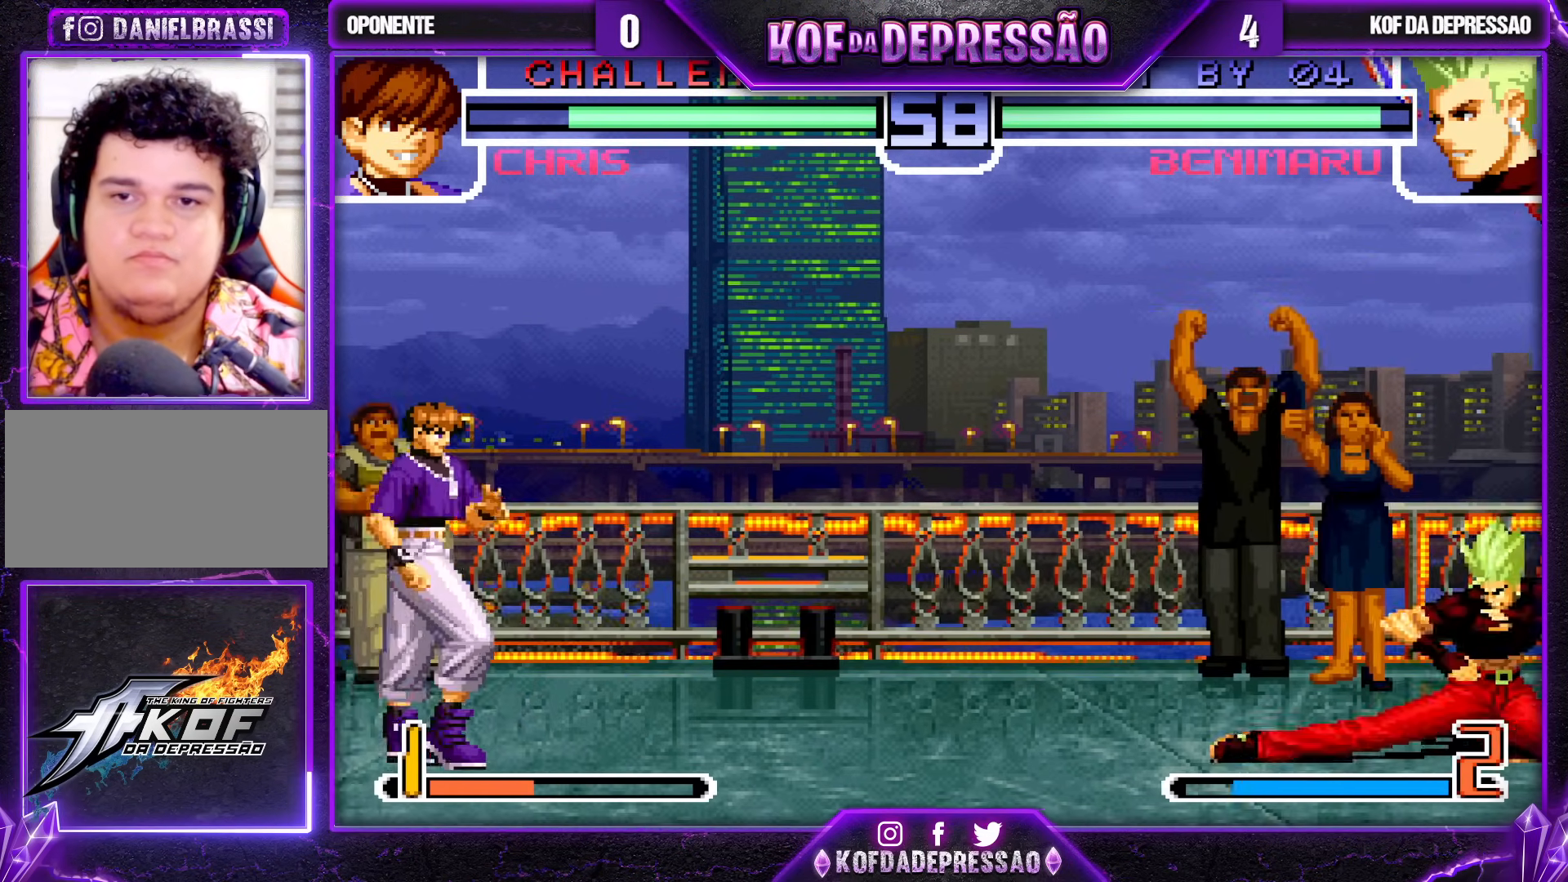
{"buttons": [], "left_stick": "center", "events": [[167, "left_stick", "left"], [283, "left_stick", "center"]]}
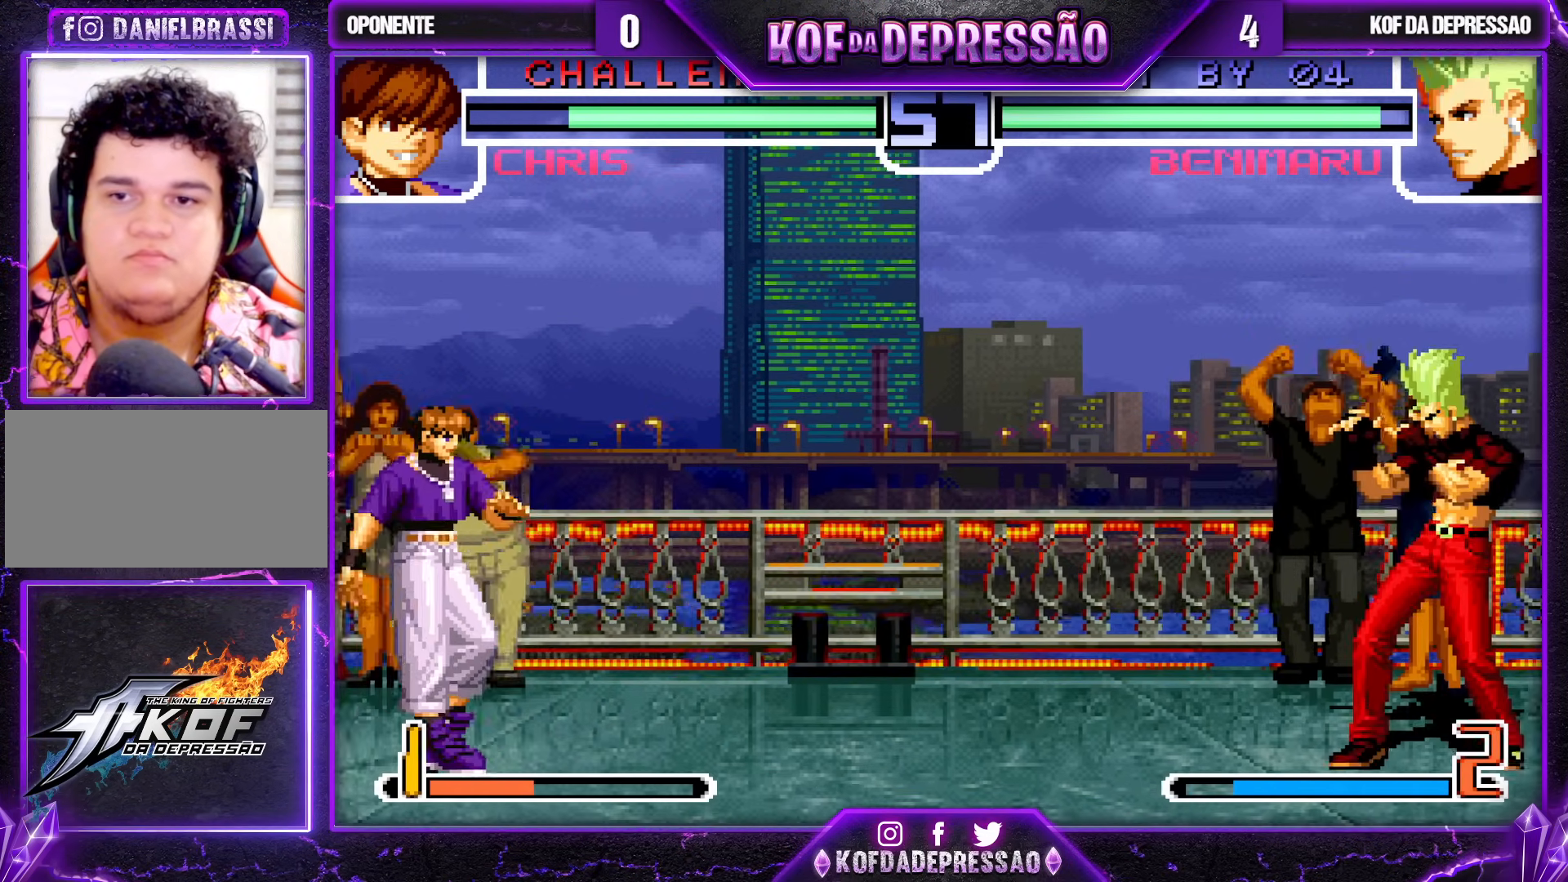
{"buttons": [], "left_stick": "center", "events": [[67, "left_stick", "down-right"], [167, "left_stick", "left"], [250, "left_stick", "center"]]}
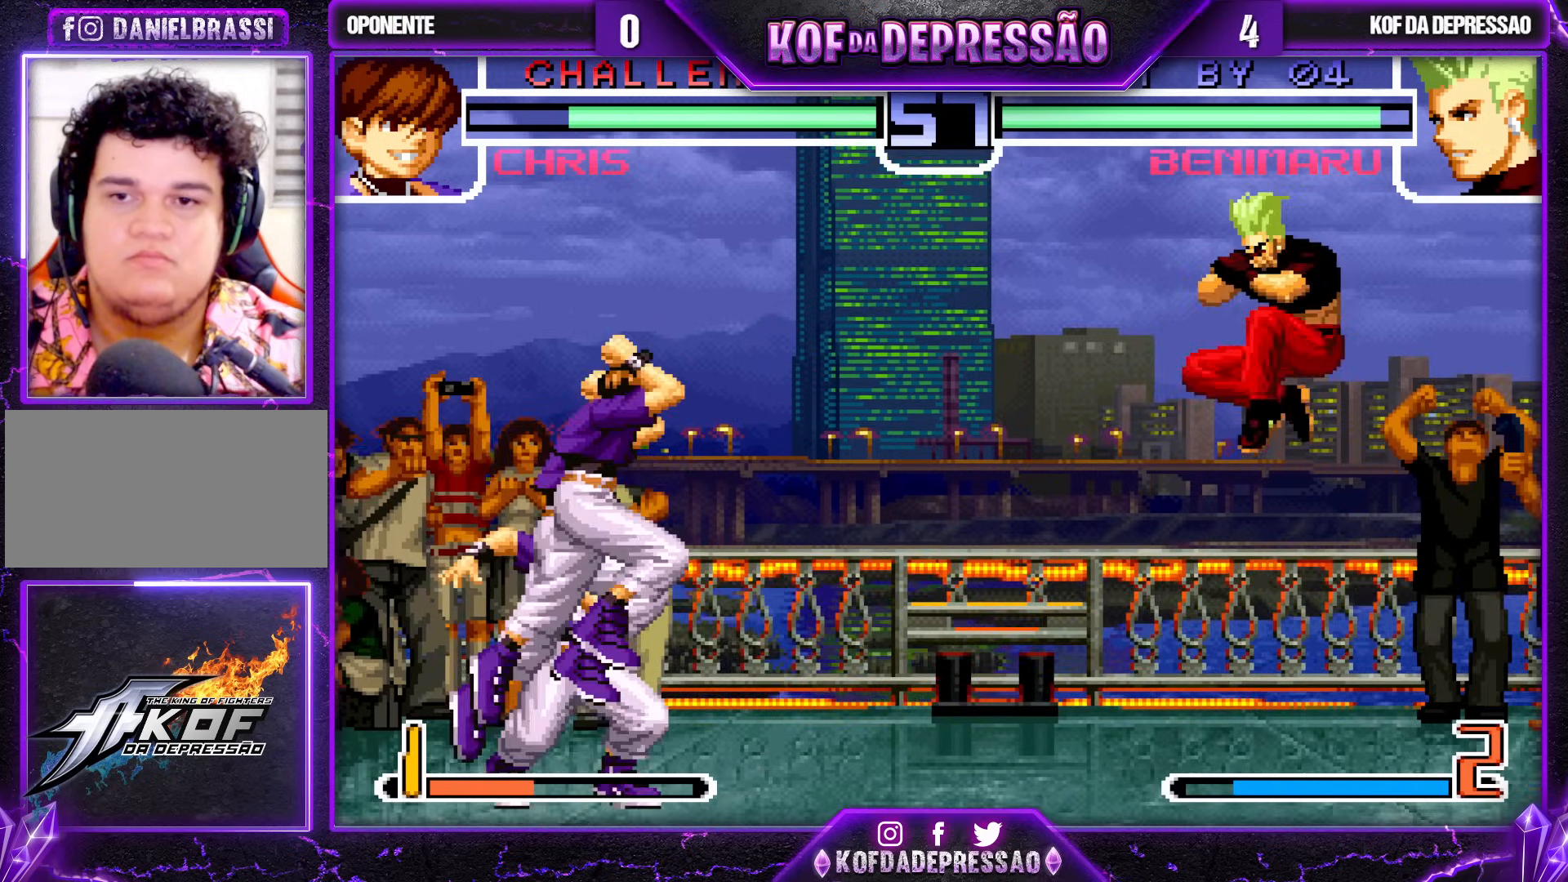
{"buttons": [], "left_stick": "down-right", "events": [[33, "CROSS", "down"], [100, "CROSS", "up"], [150, "left_stick", "down-right"], [383, "TRIANGLE", "down"], [417, "left_stick", "down-left"], [467, "TRIANGLE", "up"], [500, "left_stick", "down-right"]]}
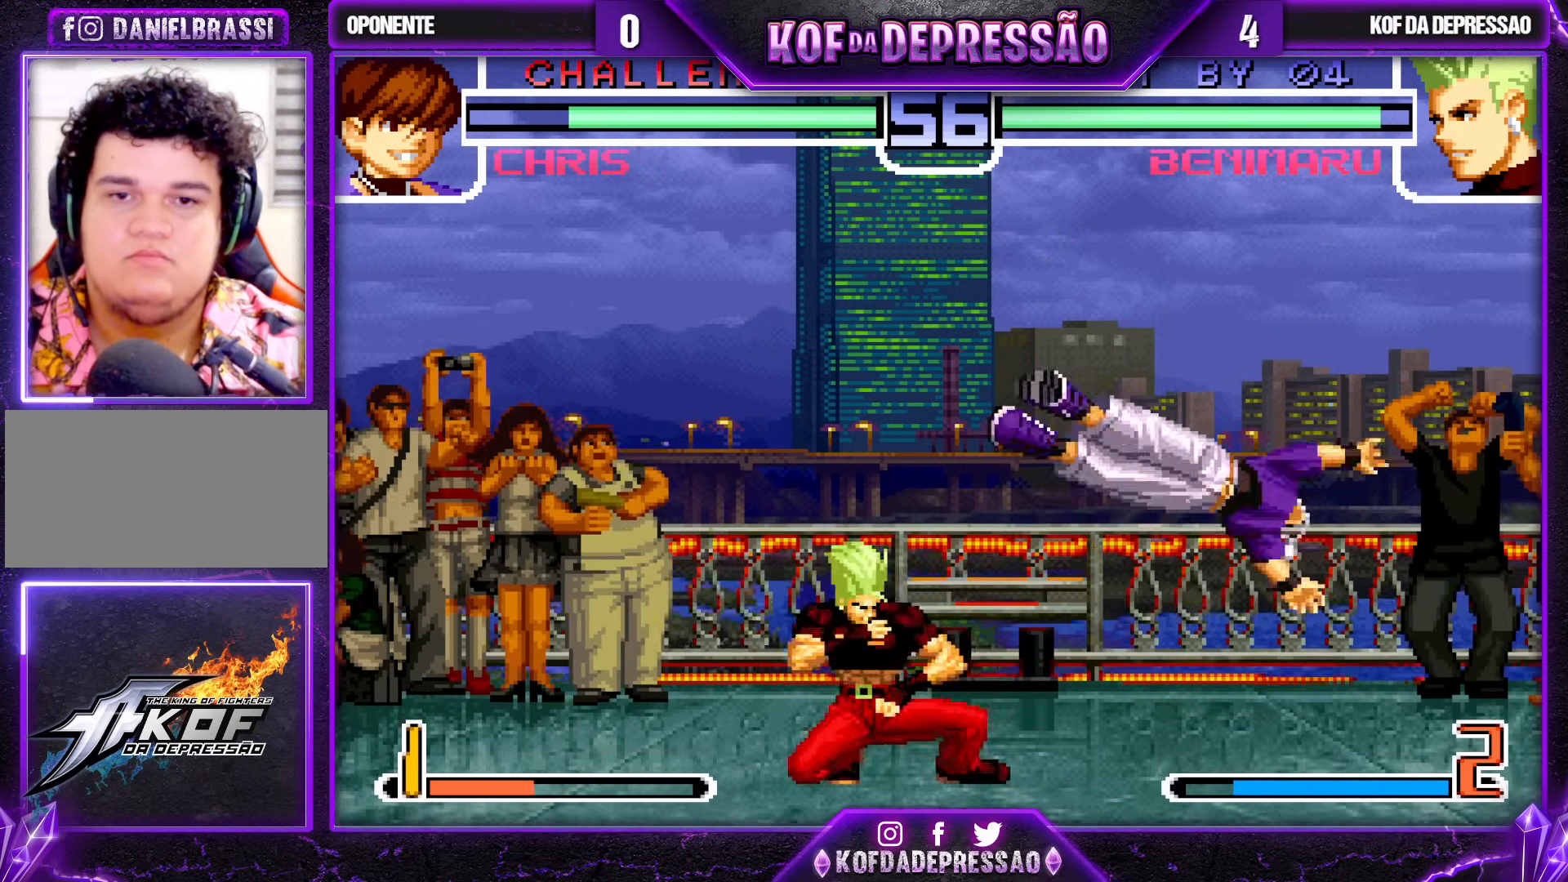
{"buttons": [], "left_stick": "center"}
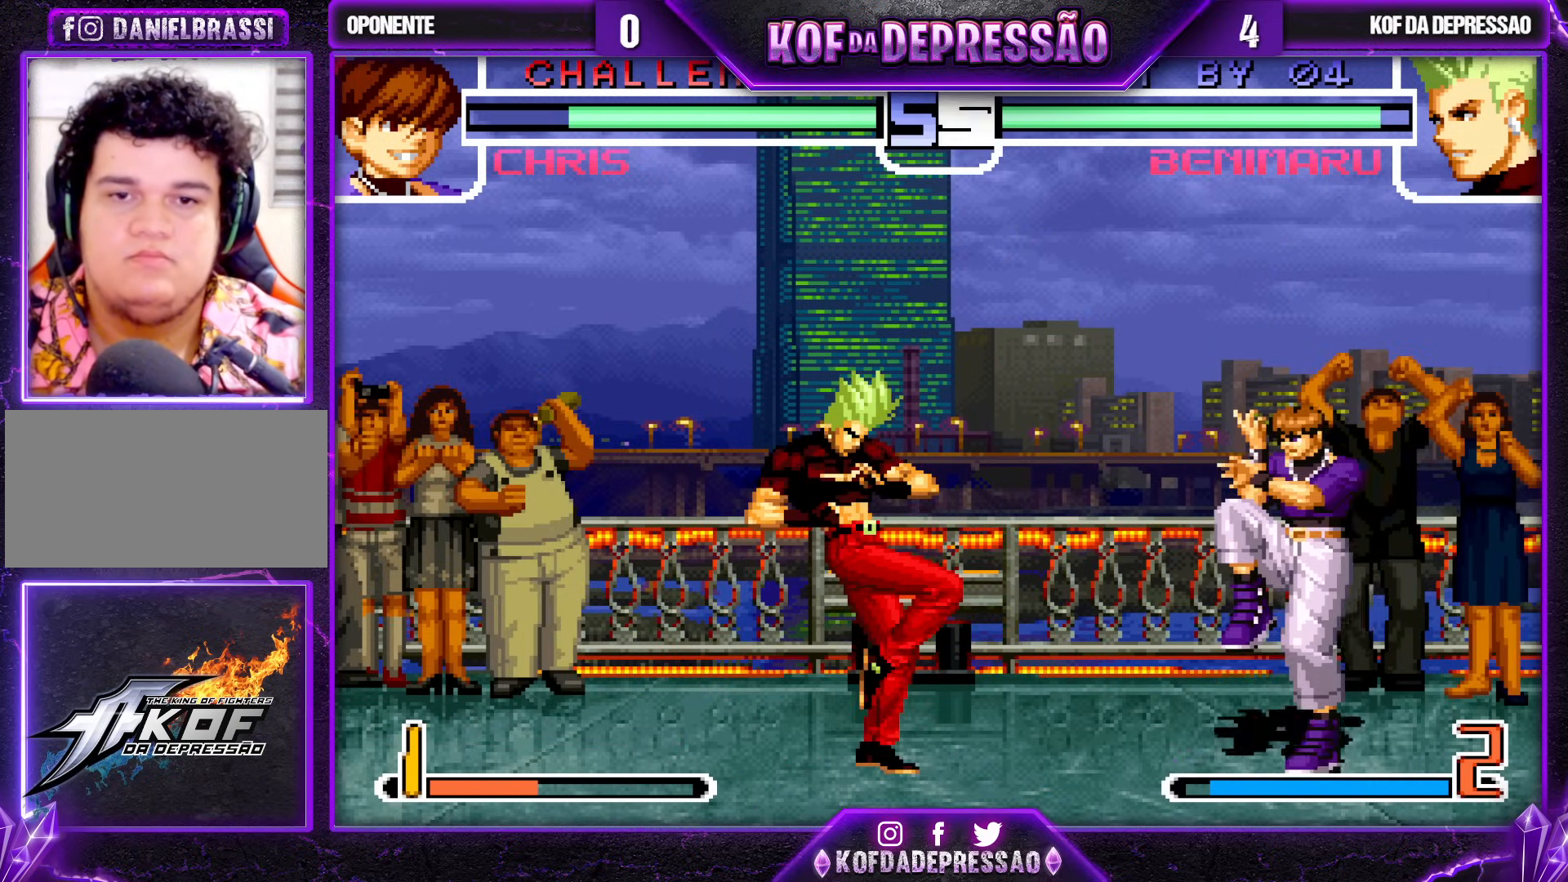
{"buttons": [], "left_stick": "down-left", "events": [[150, "left_stick", "left"], [200, "left_stick", "down-left"]]}
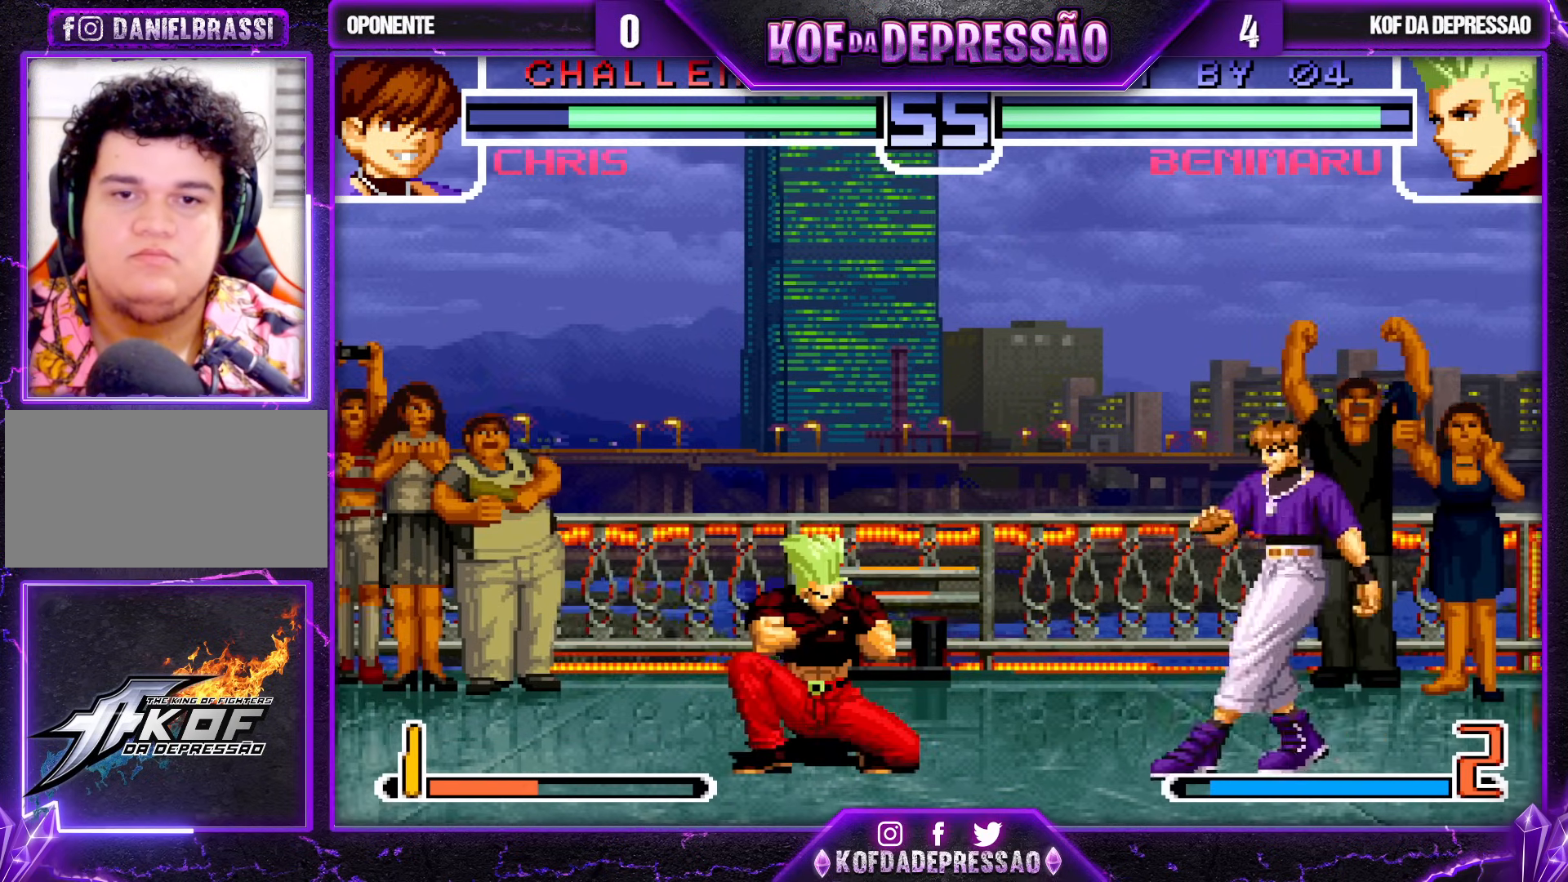
{"buttons": [], "left_stick": "left", "events": [[383, "left_stick", "left"]]}
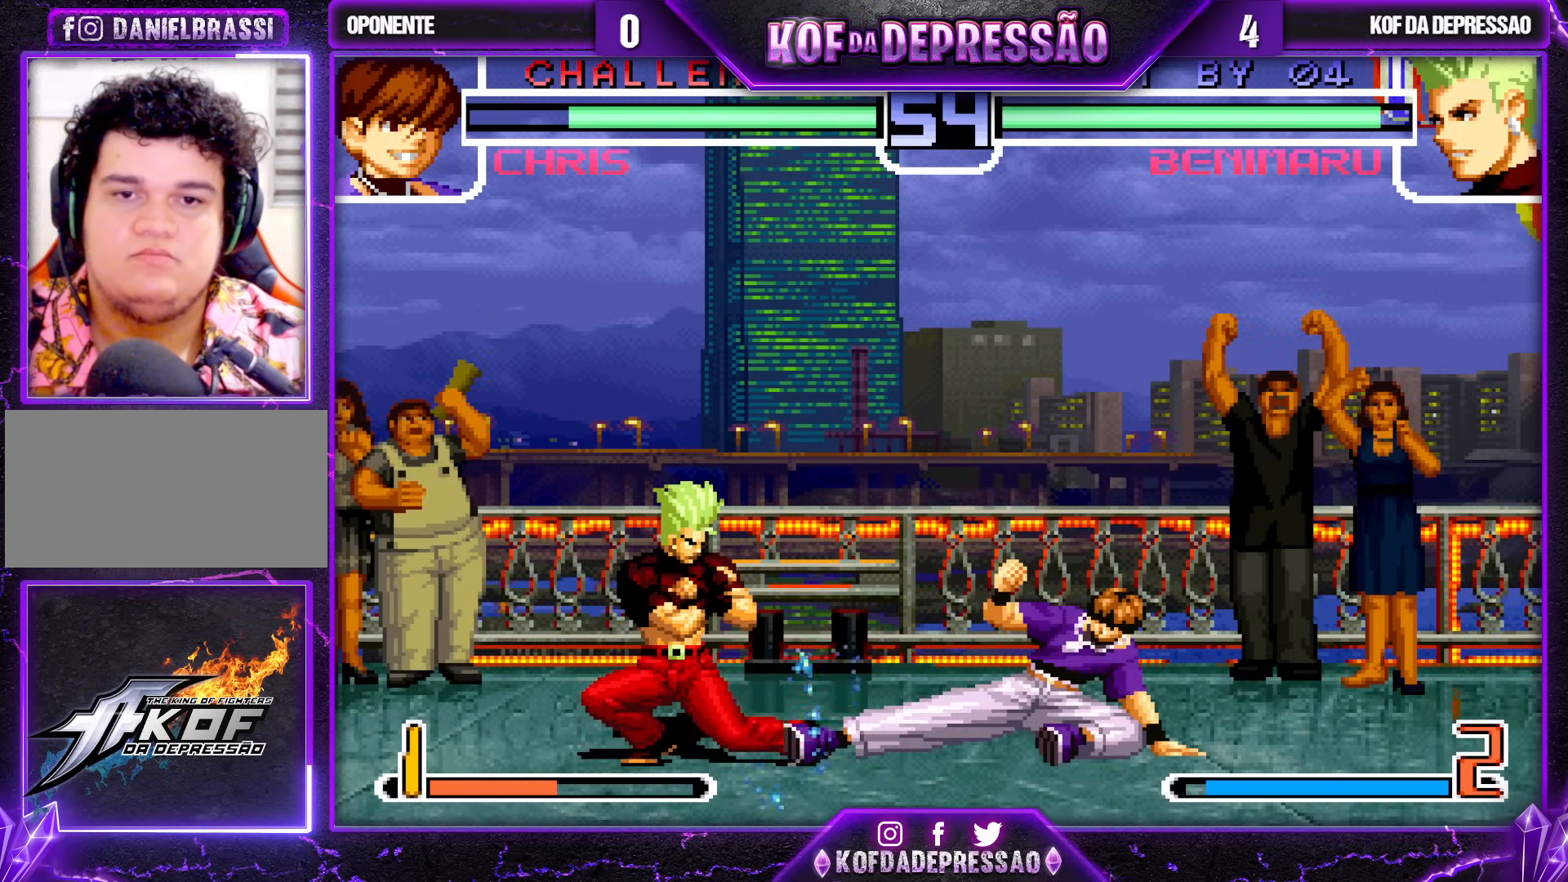
{"buttons": ["R1"], "left_stick": "down", "events": [[117, "left_stick", "center"], [217, "left_stick", "down"], [283, "left_stick", "right"], [433, "R1", "down"], [450, "left_stick", "down"]]}